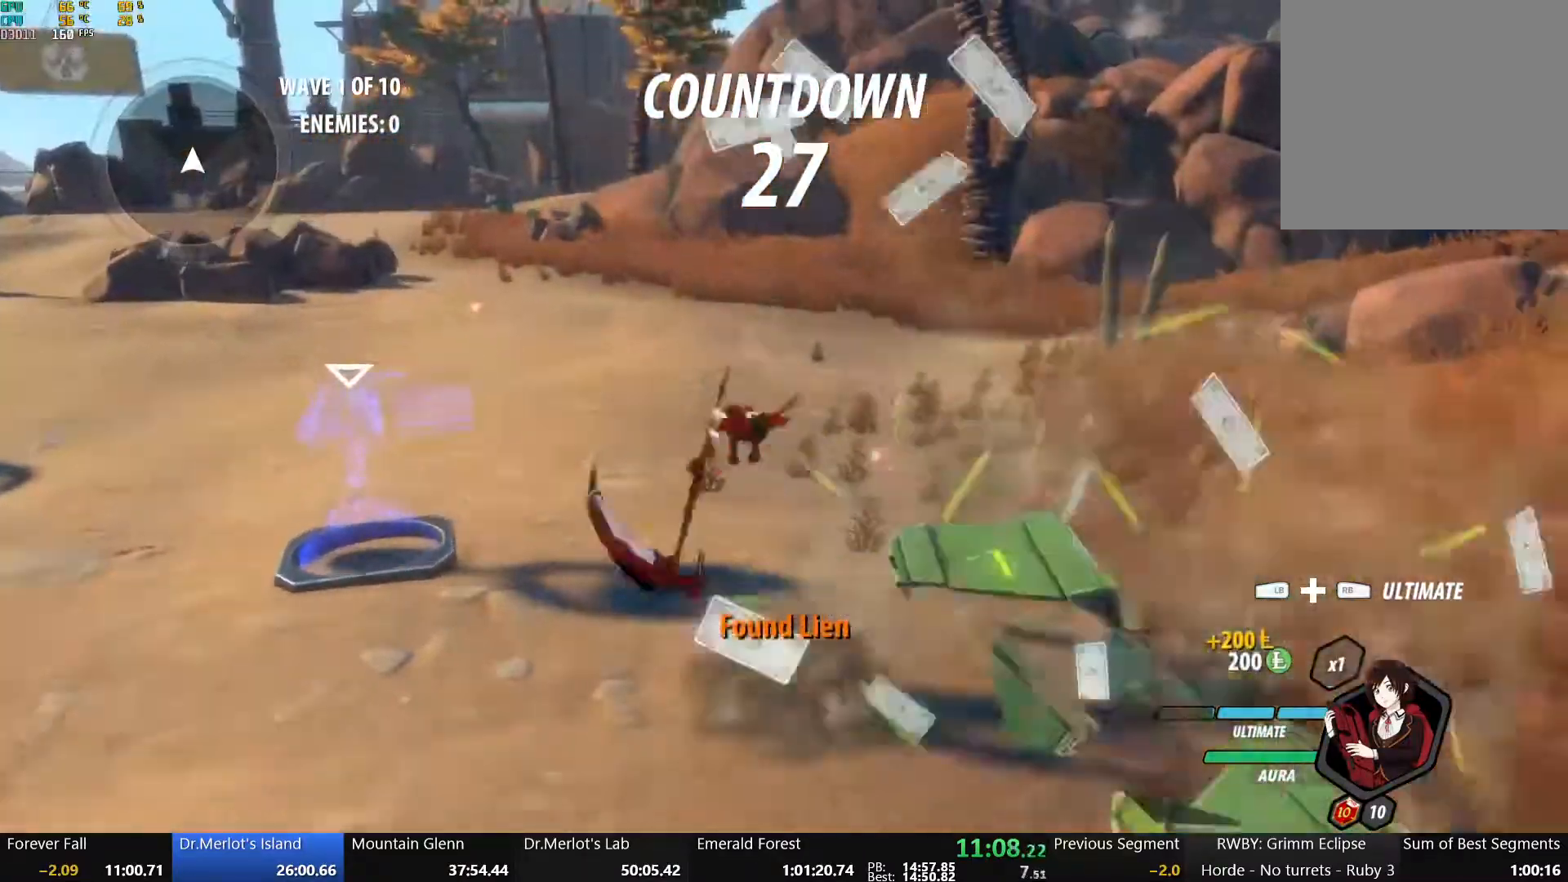
Gameplay with a controller (Xbox layout); each line is a JSON object with the inputs held at the frame after it (dt_ms = milliseconds from this image to that frame). "button_events" lists button changes between this image and that frame as [ms after this image, input, new state], when the widget could be followed in between (sticks are given only as held states). This document gives stick clicks only as held states, not as events. Not read: L1 L2 R1 R2.
{"dt_ms": 500, "buttons": ["B", "Y"], "left_stick": "up", "right_stick": "center", "button_events": [[67, "Y", "up"], [117, "B", "up"], [133, "A", "down"], [183, "A", "up"], [183, "Y", "down"], [200, "B", "down"], [300, "Y", "up"], [333, "B", "up"], [367, "A", "down"], [417, "A", "up"], [417, "Y", "down"], [450, "B", "down"]]}
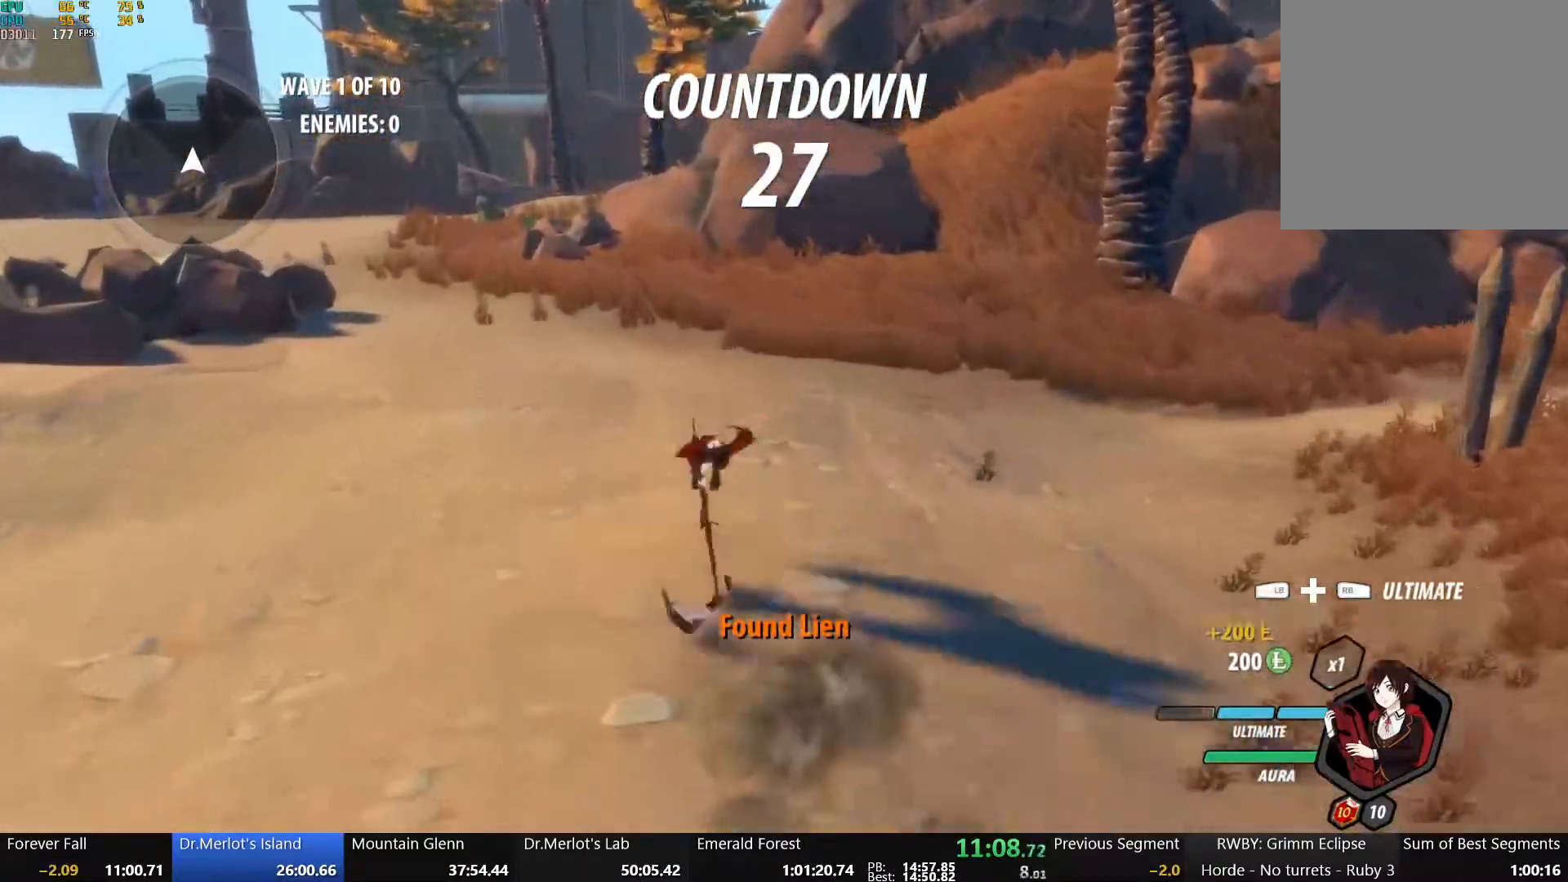
{"dt_ms": 500, "buttons": ["B"], "left_stick": "up", "right_stick": "center", "button_events": [[17, "Y", "up"], [67, "B", "up"], [100, "A", "down"], [150, "A", "up"], [167, "B", "down"], [167, "Y", "down"], [283, "Y", "up"], [317, "A", "down"], [317, "B", "up"], [383, "A", "up"], [383, "Y", "down"], [417, "B", "down"], [500, "Y", "up"]]}
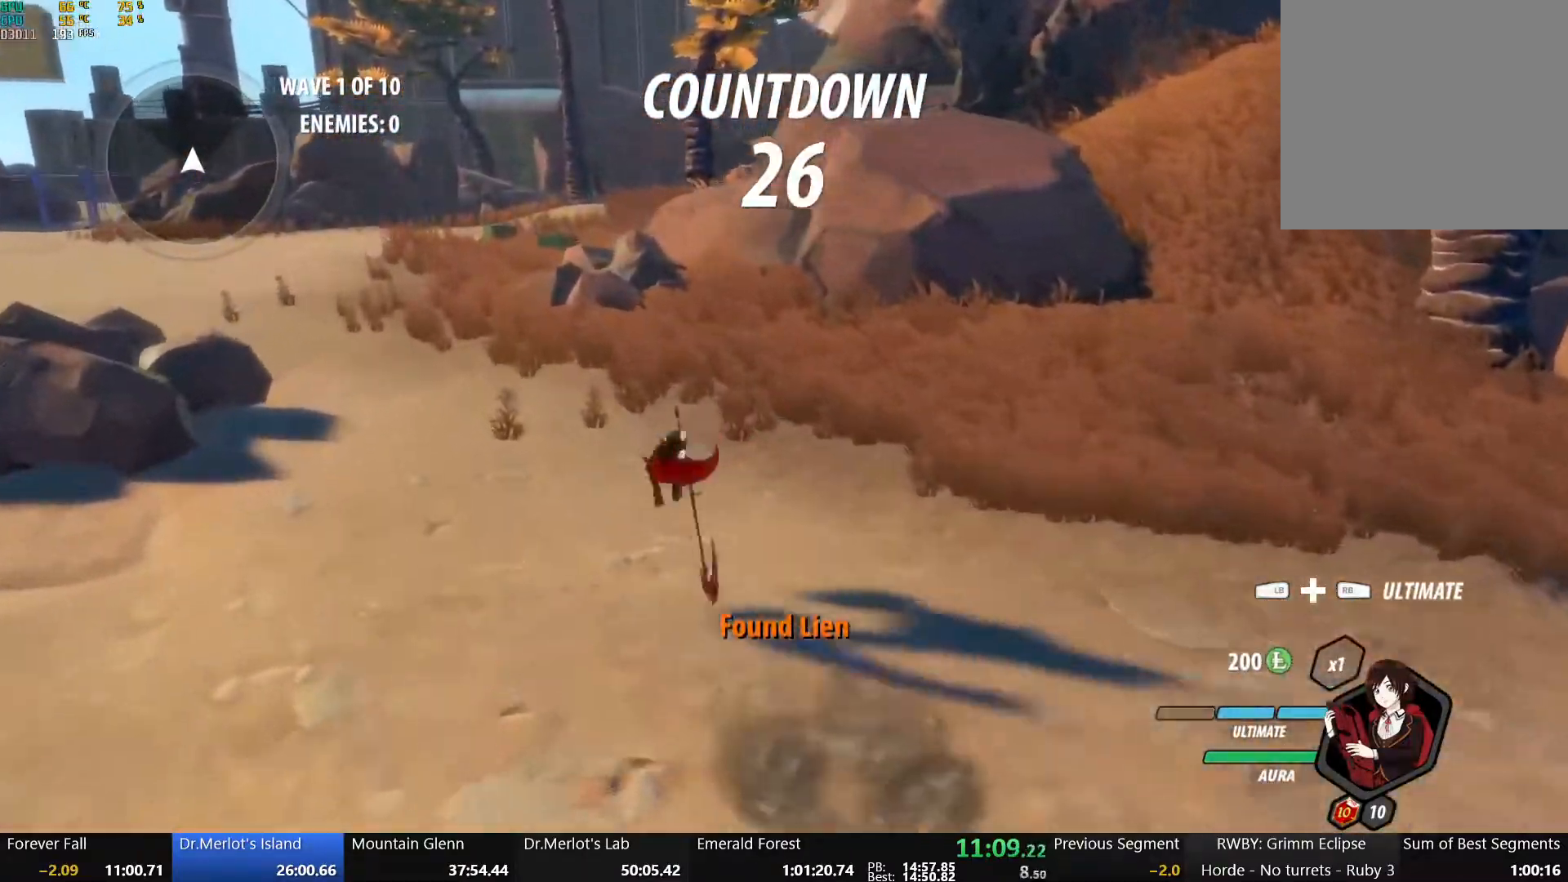
{"dt_ms": 500, "buttons": ["B"], "left_stick": "up", "right_stick": "center", "button_events": [[17, "B", "up"], [33, "A", "down"], [83, "Y", "down"], [100, "A", "up"], [133, "B", "down"], [183, "Y", "up"], [200, "A", "down"], [200, "B", "up"], [267, "A", "up"], [267, "Y", "down"], [283, "B", "down"], [333, "Y", "up"], [400, "A", "down"], [400, "B", "up"], [450, "A", "up"], [450, "Y", "down"], [467, "B", "down"], [500, "Y", "up"]]}
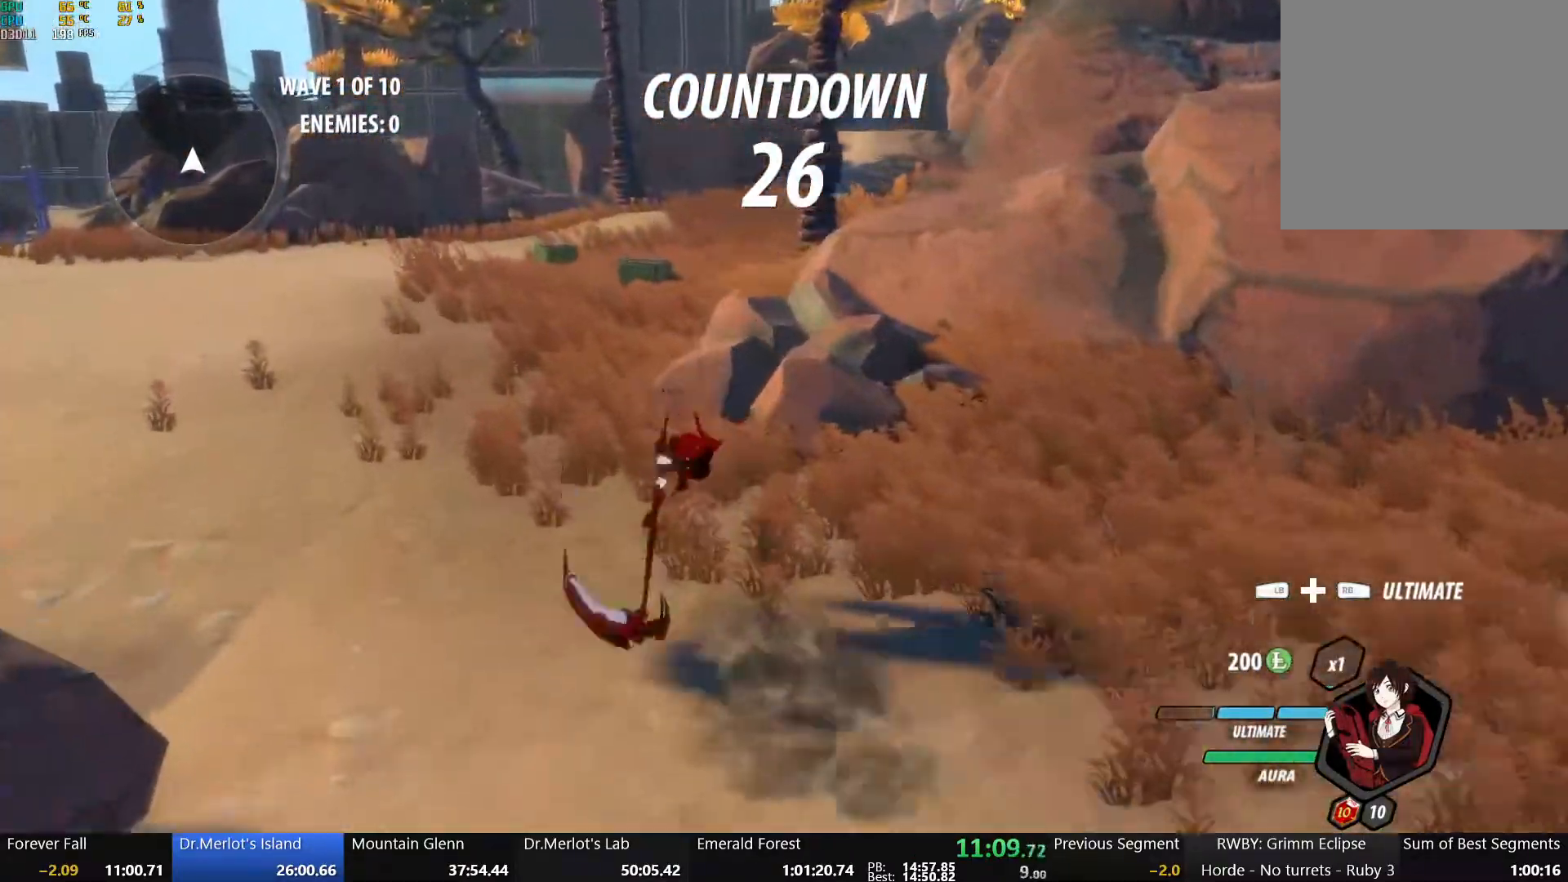
{"dt_ms": 500, "buttons": ["B", "Y"], "left_stick": "up", "right_stick": "center", "button_events": [[50, "B", "up"], [67, "A", "down"], [100, "Y", "down"], [117, "A", "up"], [117, "B", "down"], [200, "Y", "up"], [233, "A", "down"], [233, "B", "up"], [283, "A", "up"], [283, "Y", "down"], [300, "B", "down"], [367, "Y", "up"], [400, "B", "up"], [417, "A", "down"], [467, "A", "up"], [467, "Y", "down"], [500, "B", "down"]]}
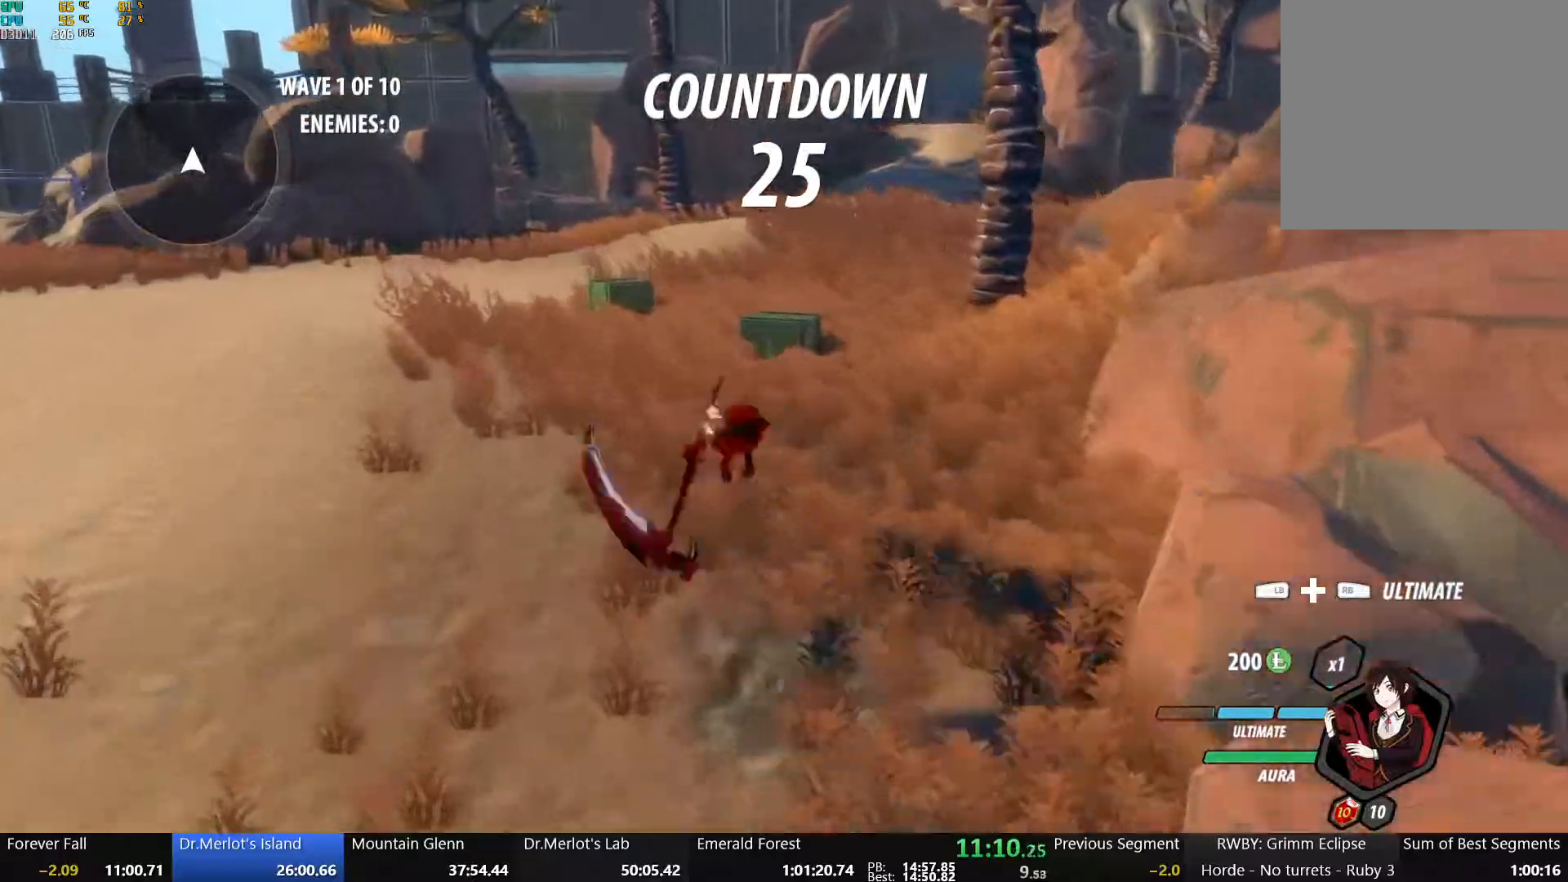
{"dt_ms": 500, "buttons": ["Y"], "left_stick": "center", "right_stick": "center", "button_events": [[67, "Y", "up"], [117, "B", "up"], [233, "Y", "down"]]}
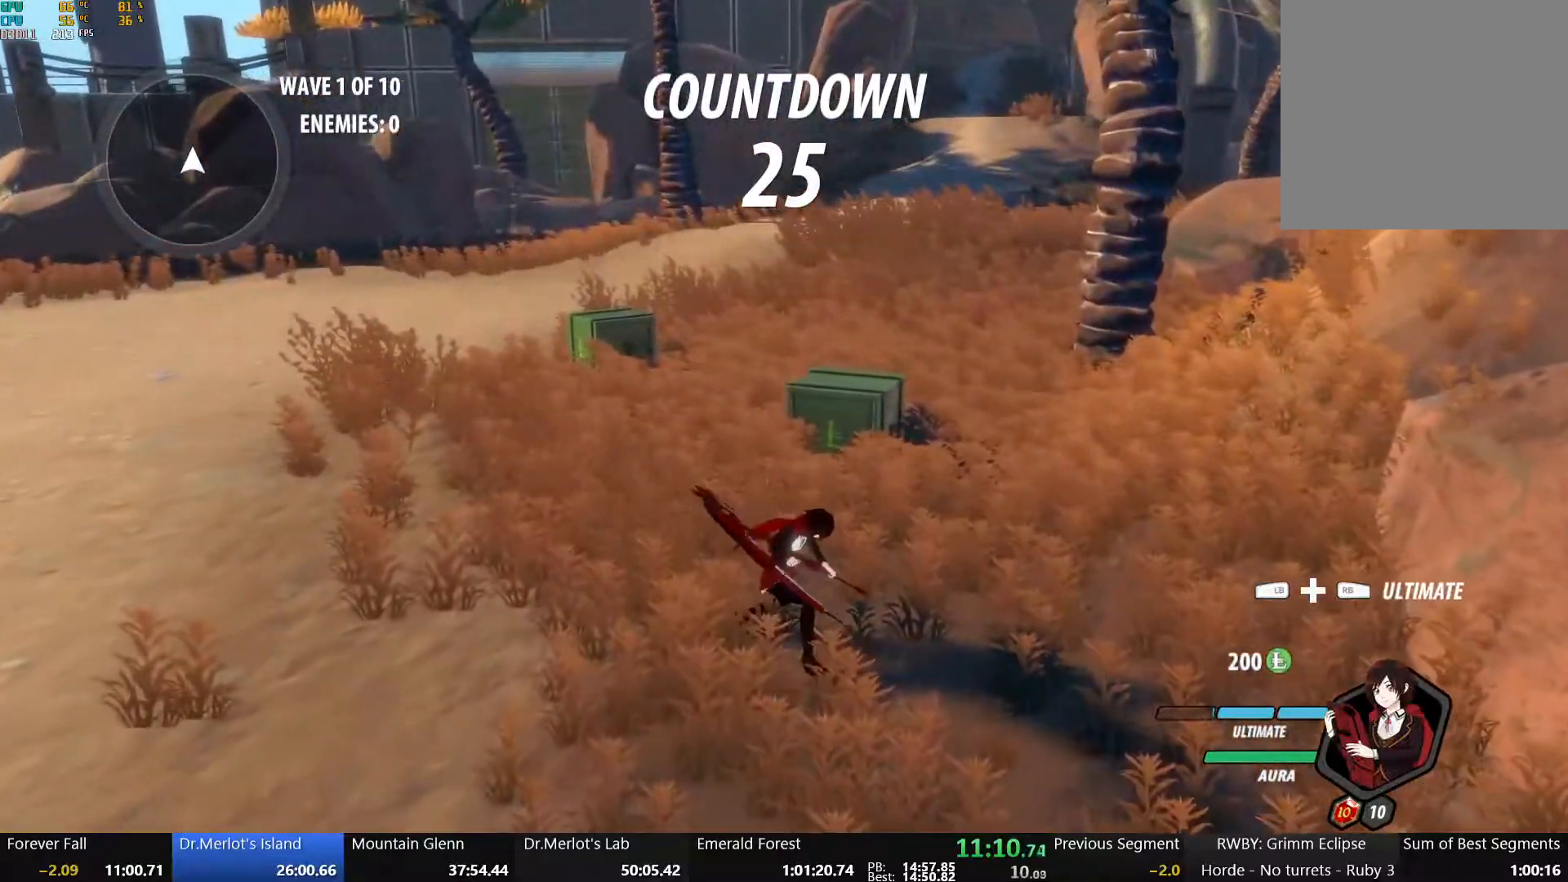
{"dt_ms": 500, "buttons": [], "left_stick": "center", "right_stick": "center", "button_events": [[300, "Y", "up"]]}
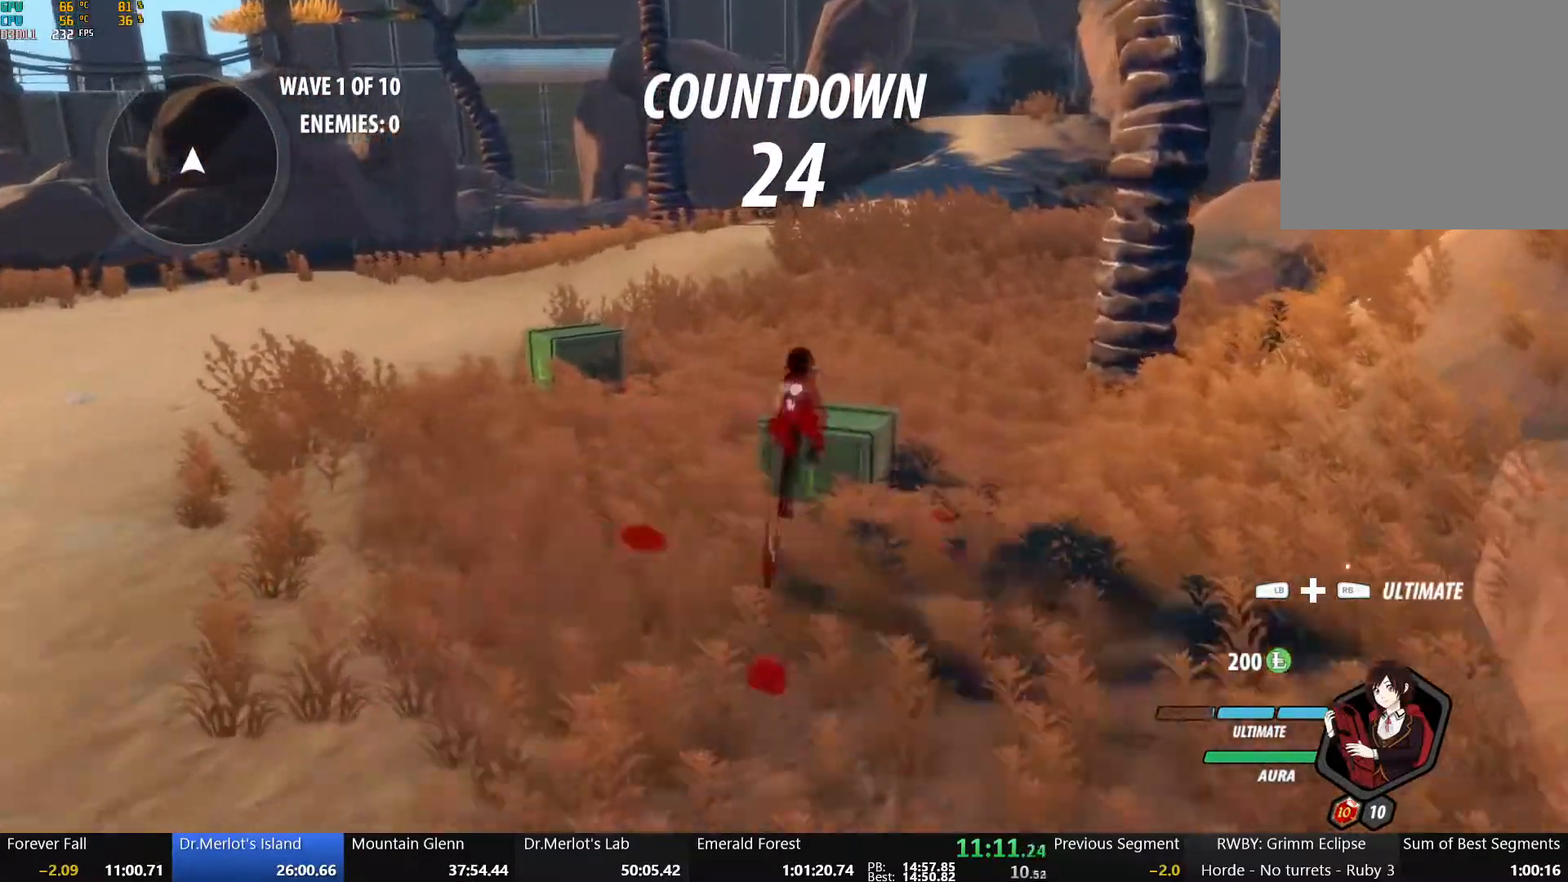
{"dt_ms": 500, "buttons": [], "left_stick": "center", "right_stick": "center", "button_events": []}
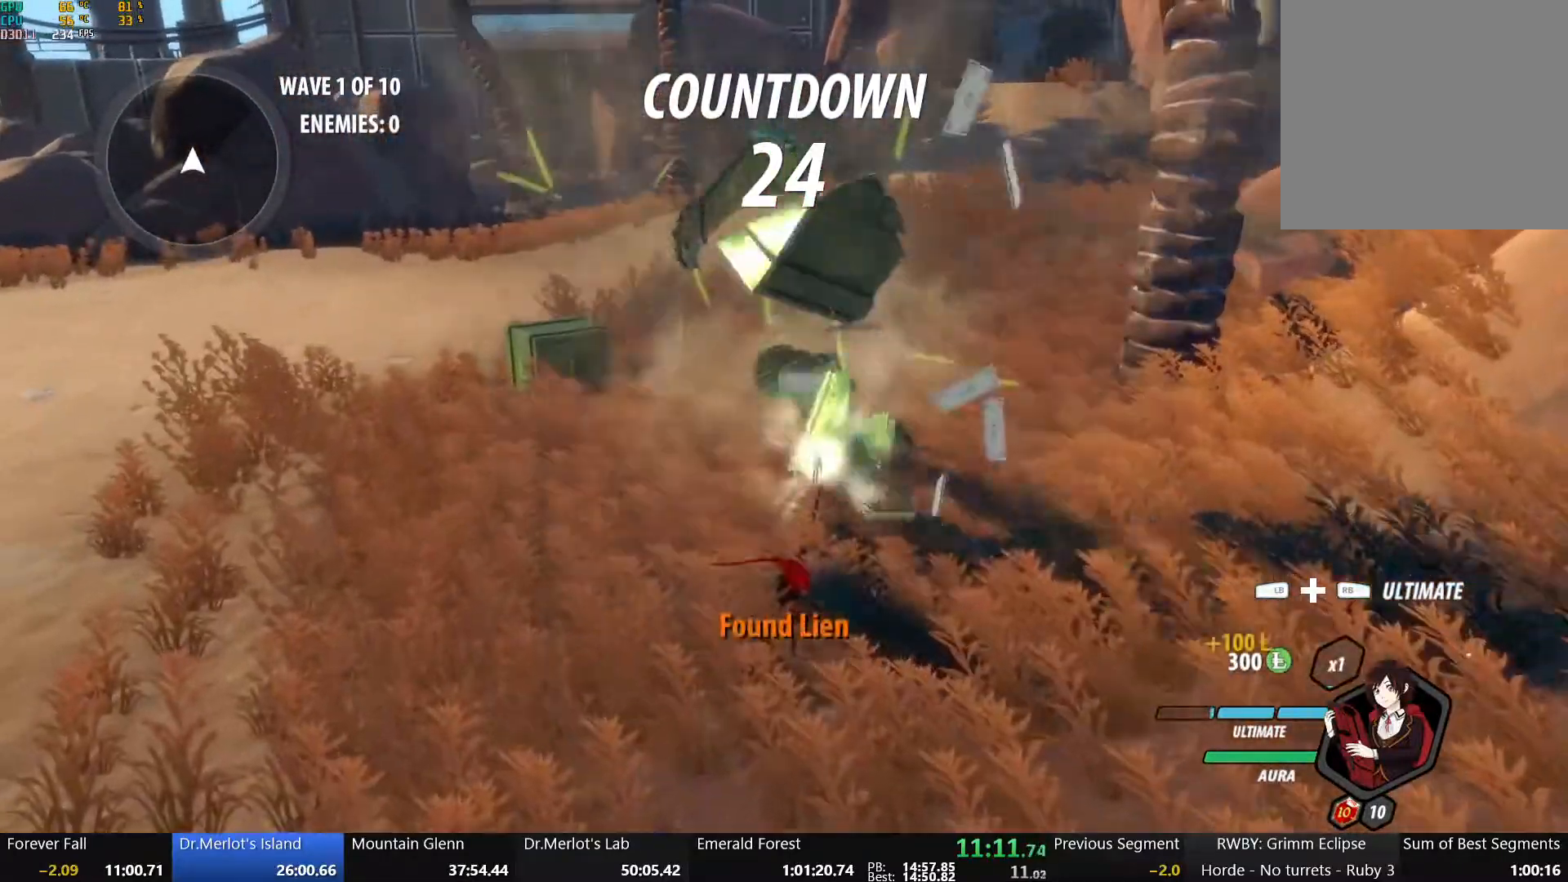
{"dt_ms": 500, "buttons": ["Y"], "left_stick": "center", "right_stick": "center", "button_events": [[50, "A", "down"], [117, "A", "up"], [133, "Y", "down"], [167, "B", "down"], [267, "Y", "up"], [283, "B", "up"], [333, "Y", "down"]]}
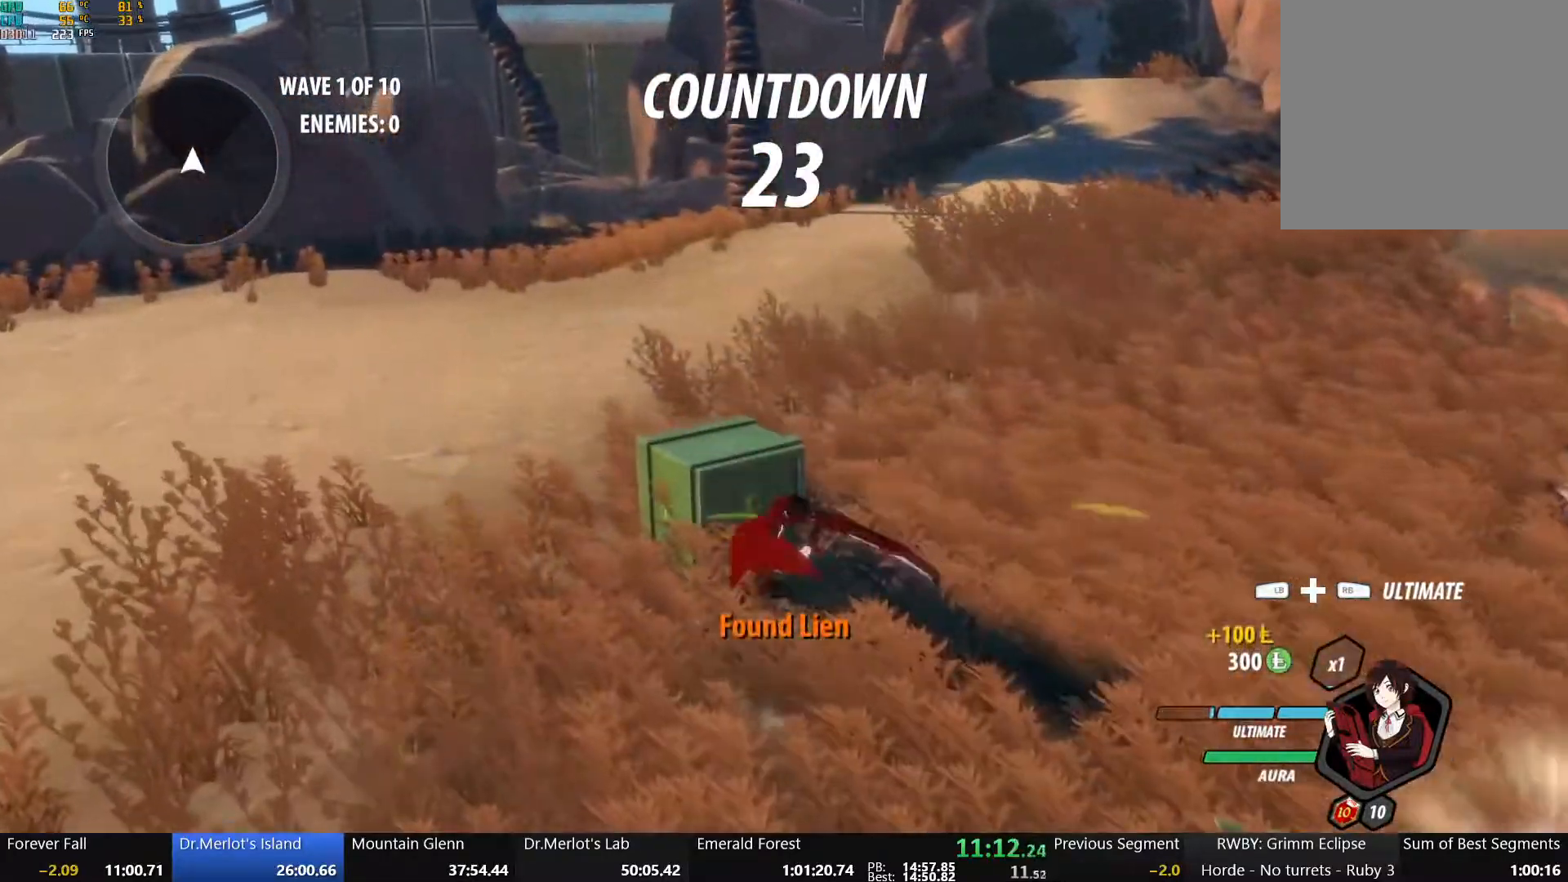
{"dt_ms": 500, "buttons": [], "left_stick": "center", "right_stick": "center", "button_events": [[383, "Y", "up"]]}
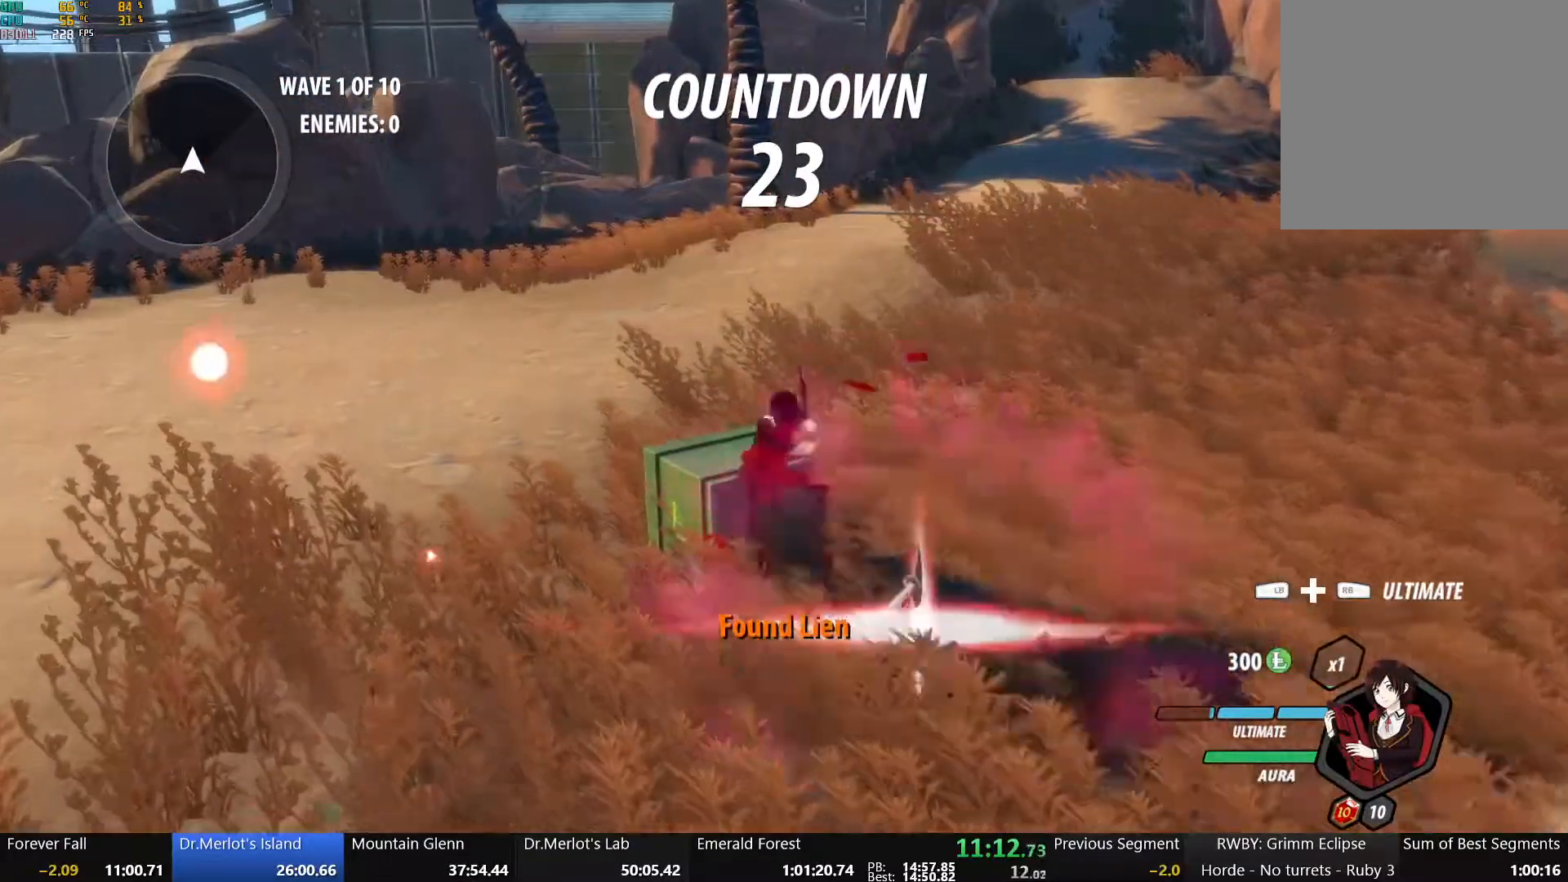
{"dt_ms": 1000, "buttons": ["B"], "left_stick": "up", "right_stick": "center", "button_events": [[667, "A", "down"], [717, "A", "up"], [717, "Y", "down"], [733, "B", "down"], [800, "Y", "up"], [850, "B", "up"], [867, "A", "down"], [917, "A", "up"], [917, "Y", "down"], [933, "B", "down"], [1000, "Y", "up"]]}
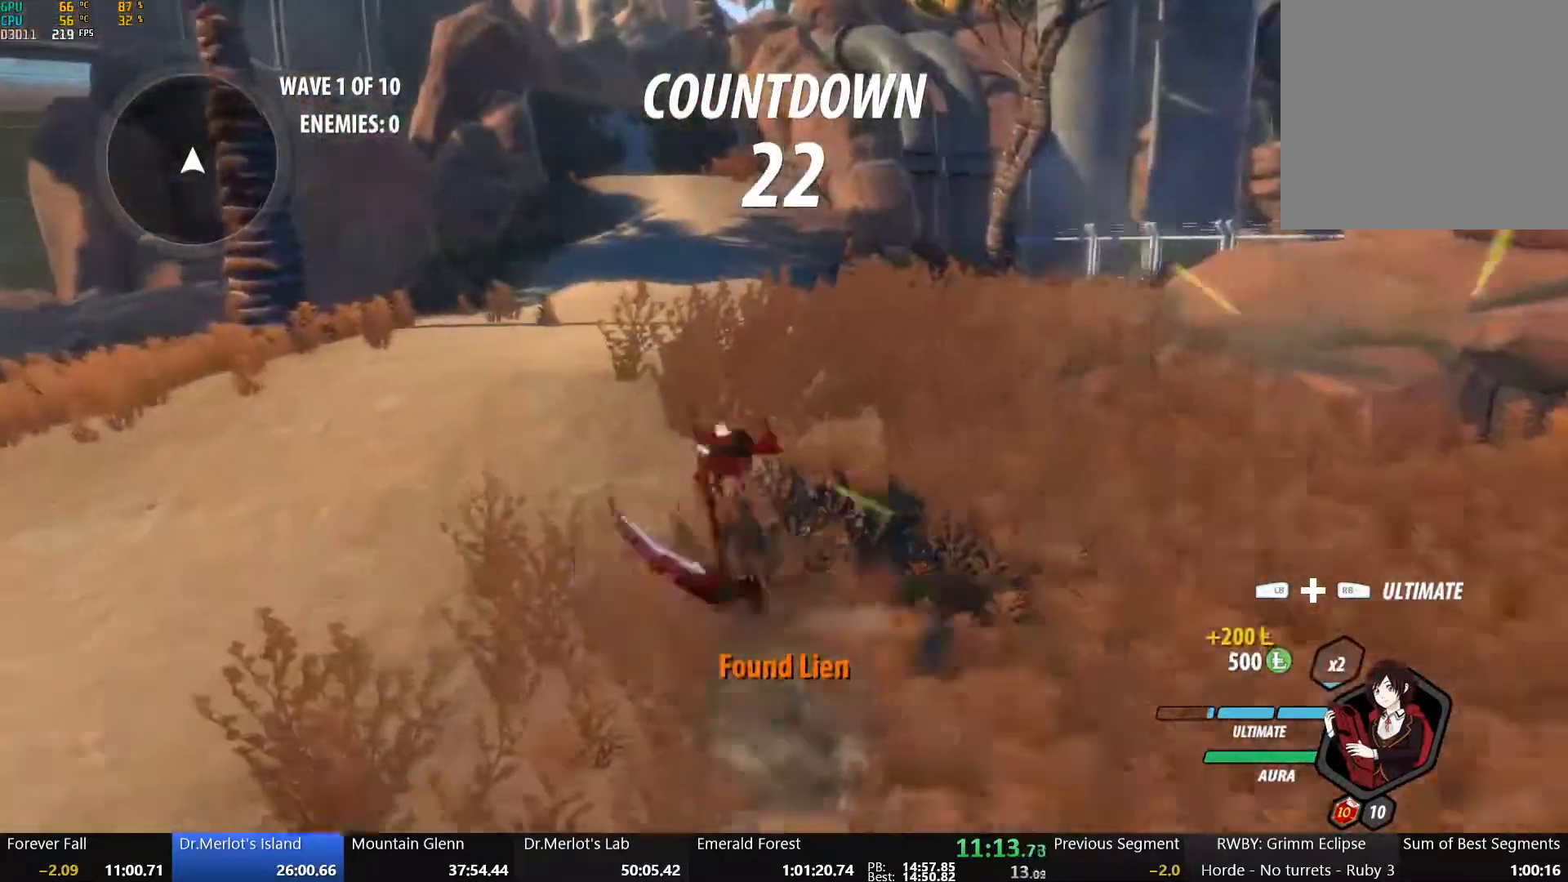
{"dt_ms": 500, "buttons": ["Y"], "left_stick": "up", "right_stick": "center", "button_events": [[50, "A", "down"], [50, "B", "up"], [117, "A", "up"], [117, "Y", "down"], [150, "B", "down"], [200, "Y", "up"], [233, "B", "up"], [283, "Y", "down"], [317, "B", "down"], [383, "Y", "up"], [433, "A", "down"], [433, "B", "up"], [483, "A", "up"], [483, "Y", "down"]]}
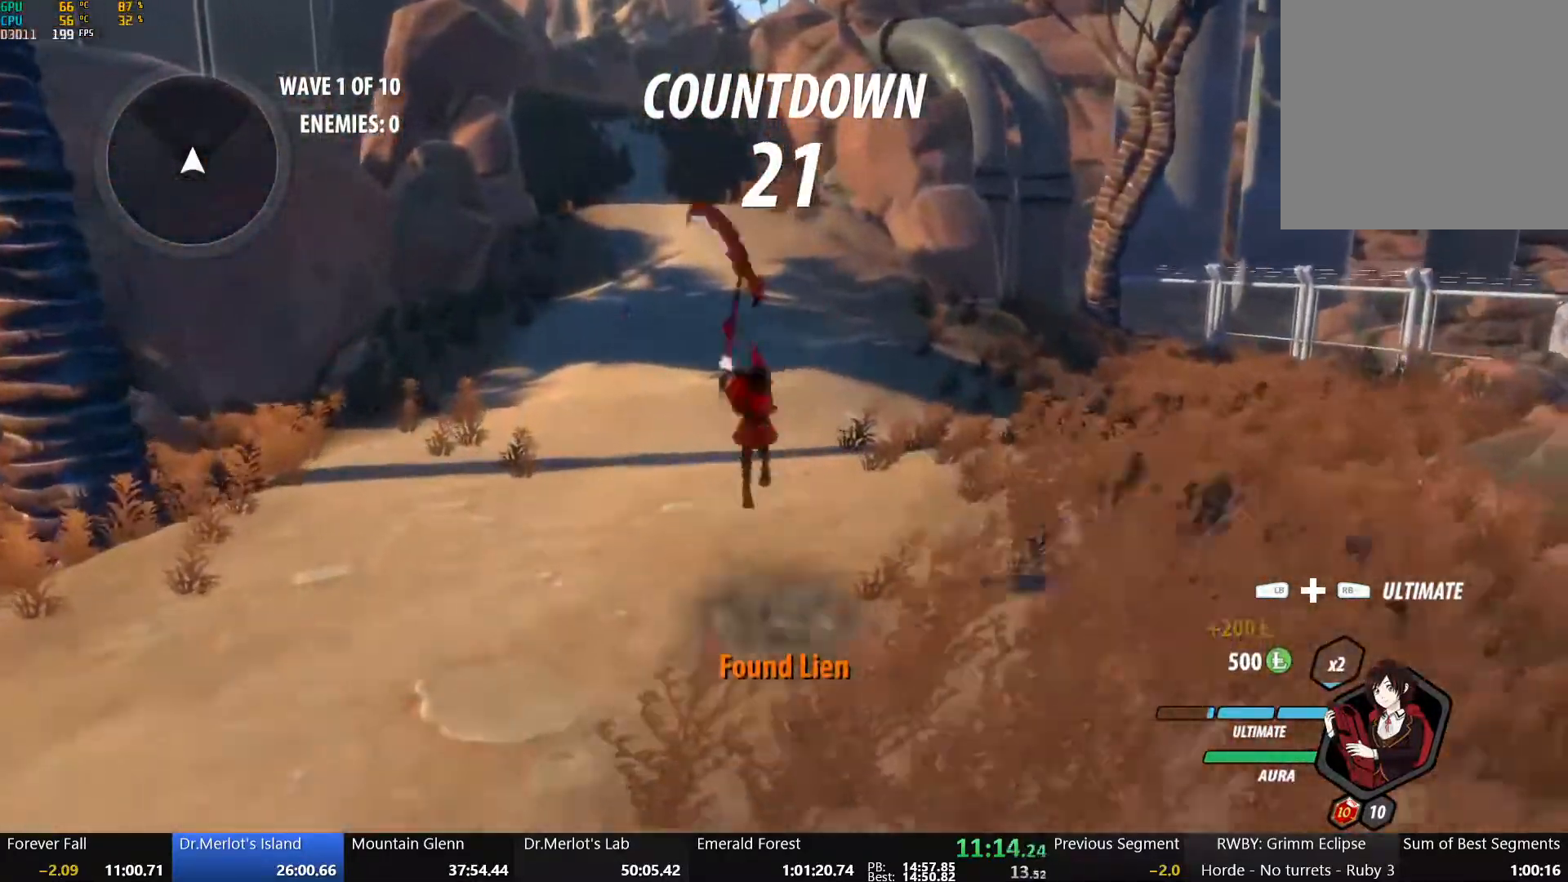
{"dt_ms": 500, "buttons": [], "left_stick": "up", "right_stick": "center", "button_events": [[17, "B", "down"], [83, "Y", "up"], [117, "B", "up"], [167, "Y", "down"], [200, "B", "down"], [250, "Y", "up"], [300, "A", "down"], [300, "B", "up"], [333, "Y", "down"], [367, "A", "up"], [367, "B", "down"], [450, "Y", "up"], [483, "B", "up"]]}
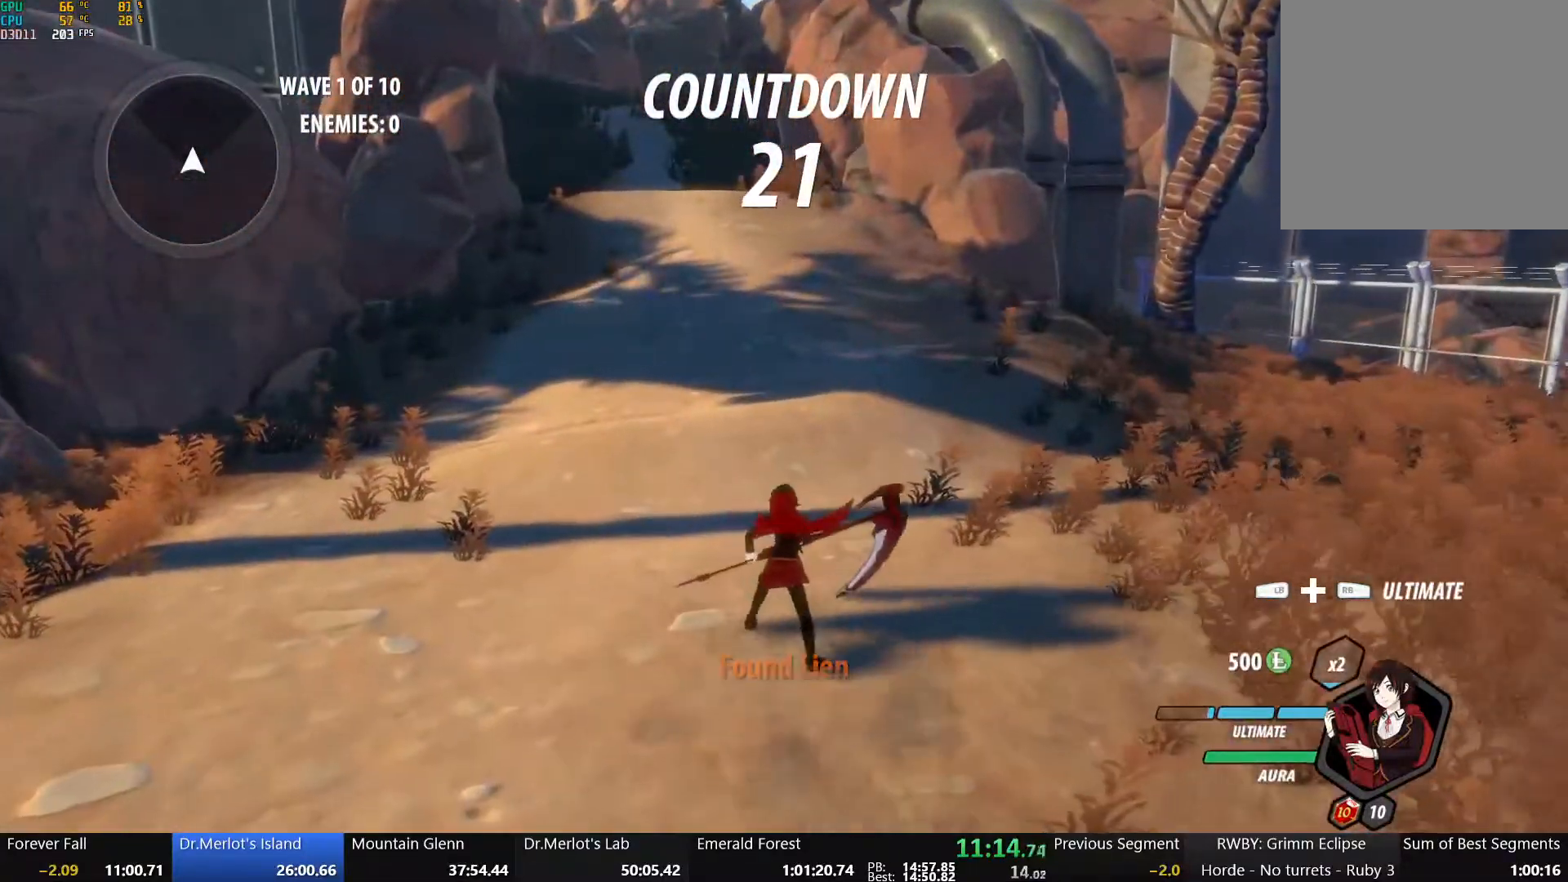
{"dt_ms": 500, "buttons": ["B", "Y"], "left_stick": "up", "right_stick": "center", "button_events": [[233, "A", "down"], [283, "A", "up"], [283, "Y", "down"], [317, "B", "down"], [383, "Y", "up"], [417, "B", "up"], [483, "Y", "down"], [500, "B", "down"]]}
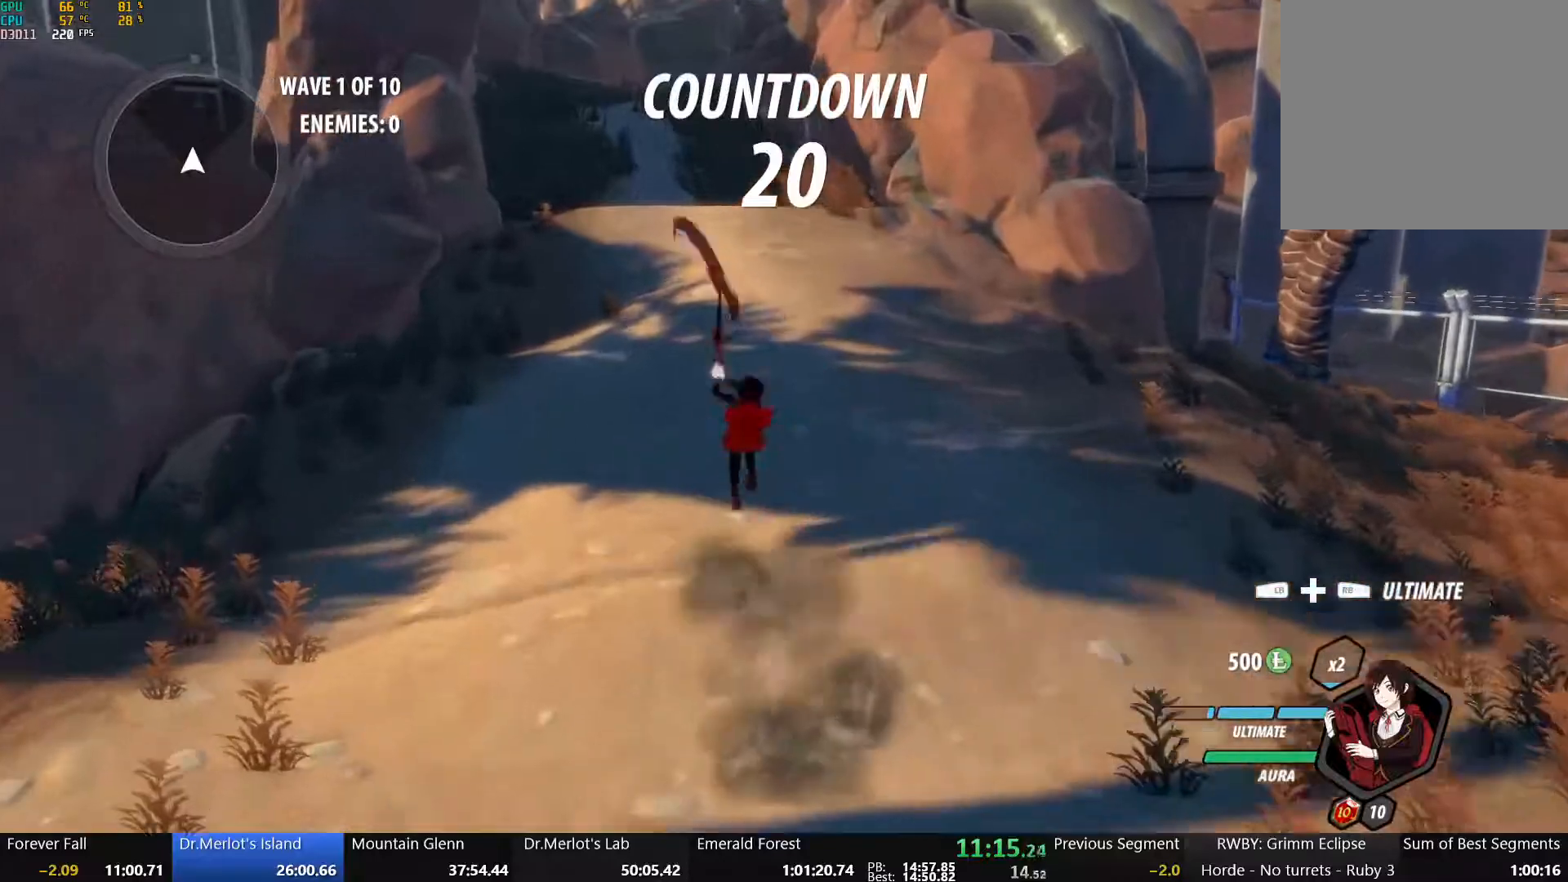
{"dt_ms": 500, "buttons": ["A"], "left_stick": "up", "right_stick": "center", "button_events": [[67, "Y", "up"], [100, "B", "up"], [117, "A", "down"], [167, "A", "up"], [167, "Y", "down"], [183, "B", "down"], [233, "Y", "up"], [300, "A", "down"], [300, "B", "up"], [350, "A", "up"], [350, "Y", "down"], [383, "B", "down"], [433, "Y", "up"], [467, "B", "up"], [483, "B", "down"], [500, "A", "down"], [500, "B", "up"]]}
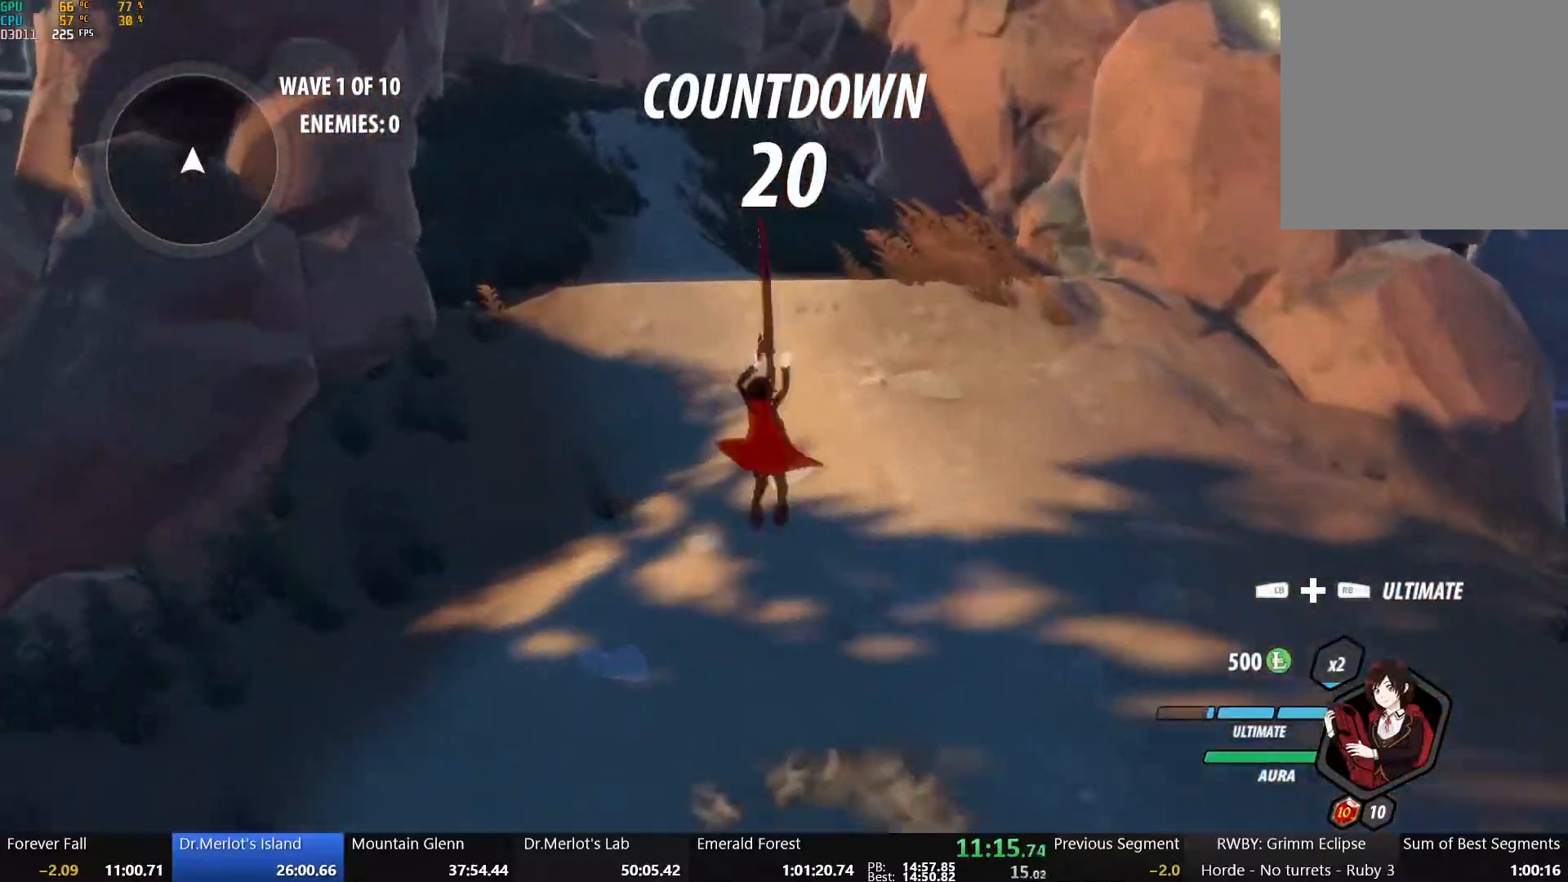
{"dt_ms": 500, "buttons": [], "left_stick": "up", "right_stick": "center", "button_events": [[33, "A", "up"], [33, "Y", "down"], [50, "B", "down"], [100, "Y", "up"], [150, "B", "up"], [167, "A", "down"], [217, "A", "up"], [217, "Y", "down"], [233, "B", "down"], [317, "Y", "up"], [333, "B", "up"]]}
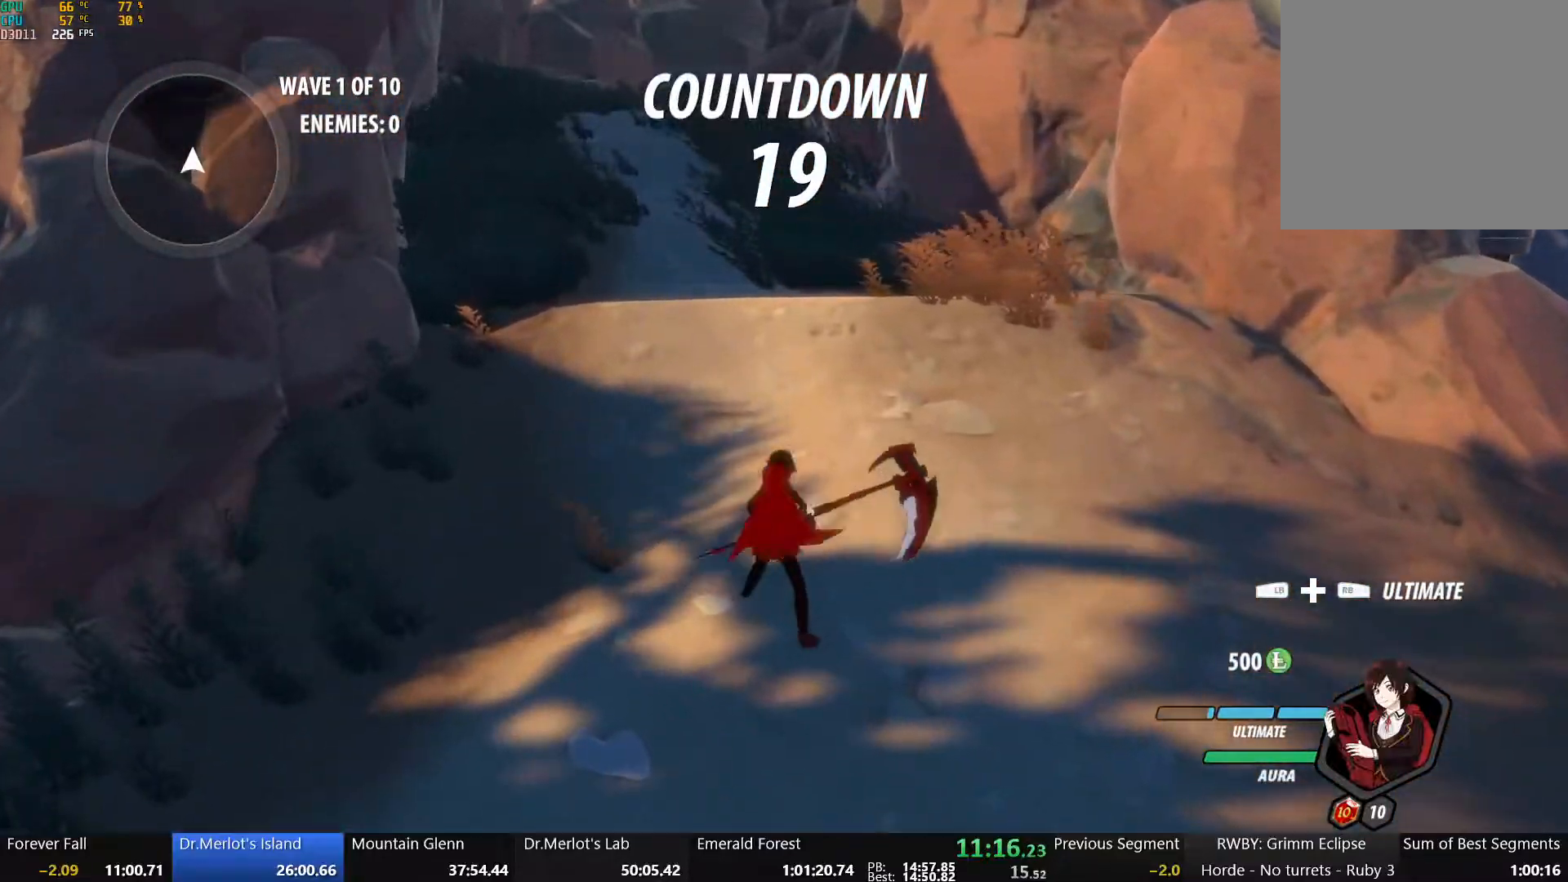
{"dt_ms": 500, "buttons": ["B", "Y"], "left_stick": "up", "right_stick": "center", "button_events": [[117, "Y", "down"], [133, "B", "down"], [167, "Y", "up"], [233, "B", "up"], [300, "Y", "down"], [317, "B", "down"], [383, "Y", "up"], [417, "B", "up"], [450, "A", "down"], [483, "Y", "down"], [500, "A", "up"], [500, "B", "down"]]}
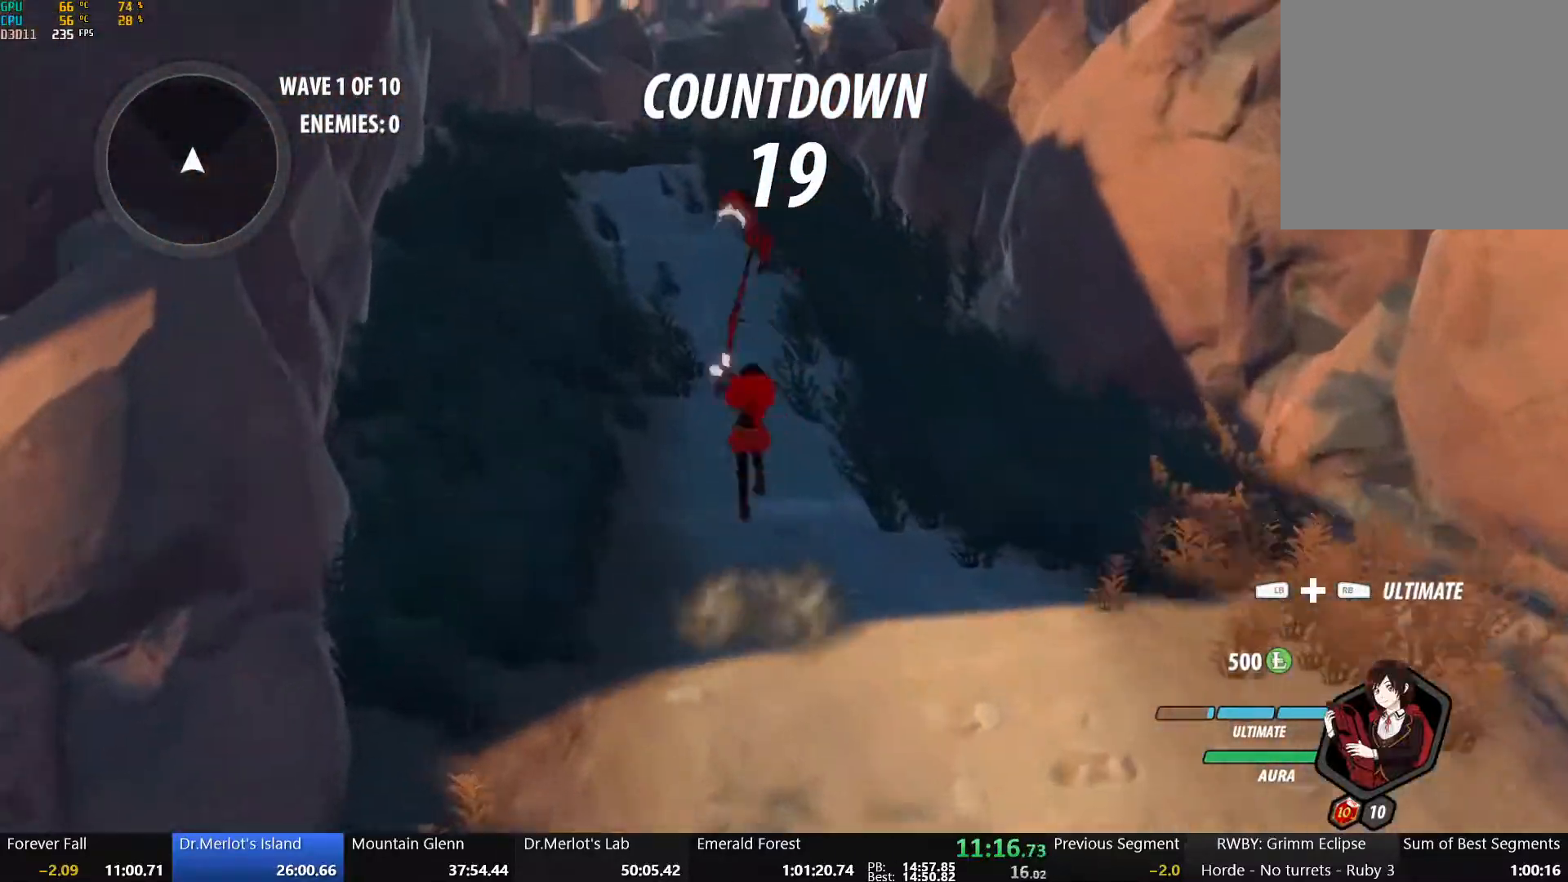
{"dt_ms": 500, "buttons": [], "left_stick": "up", "right_stick": "center", "button_events": [[67, "Y", "up"], [133, "A", "down"], [133, "B", "up"], [183, "A", "up"], [183, "Y", "down"], [200, "B", "down"], [267, "Y", "up"], [317, "A", "down"], [333, "B", "up"], [367, "A", "up"], [367, "Y", "down"], [383, "B", "down"], [450, "Y", "up"], [500, "B", "up"]]}
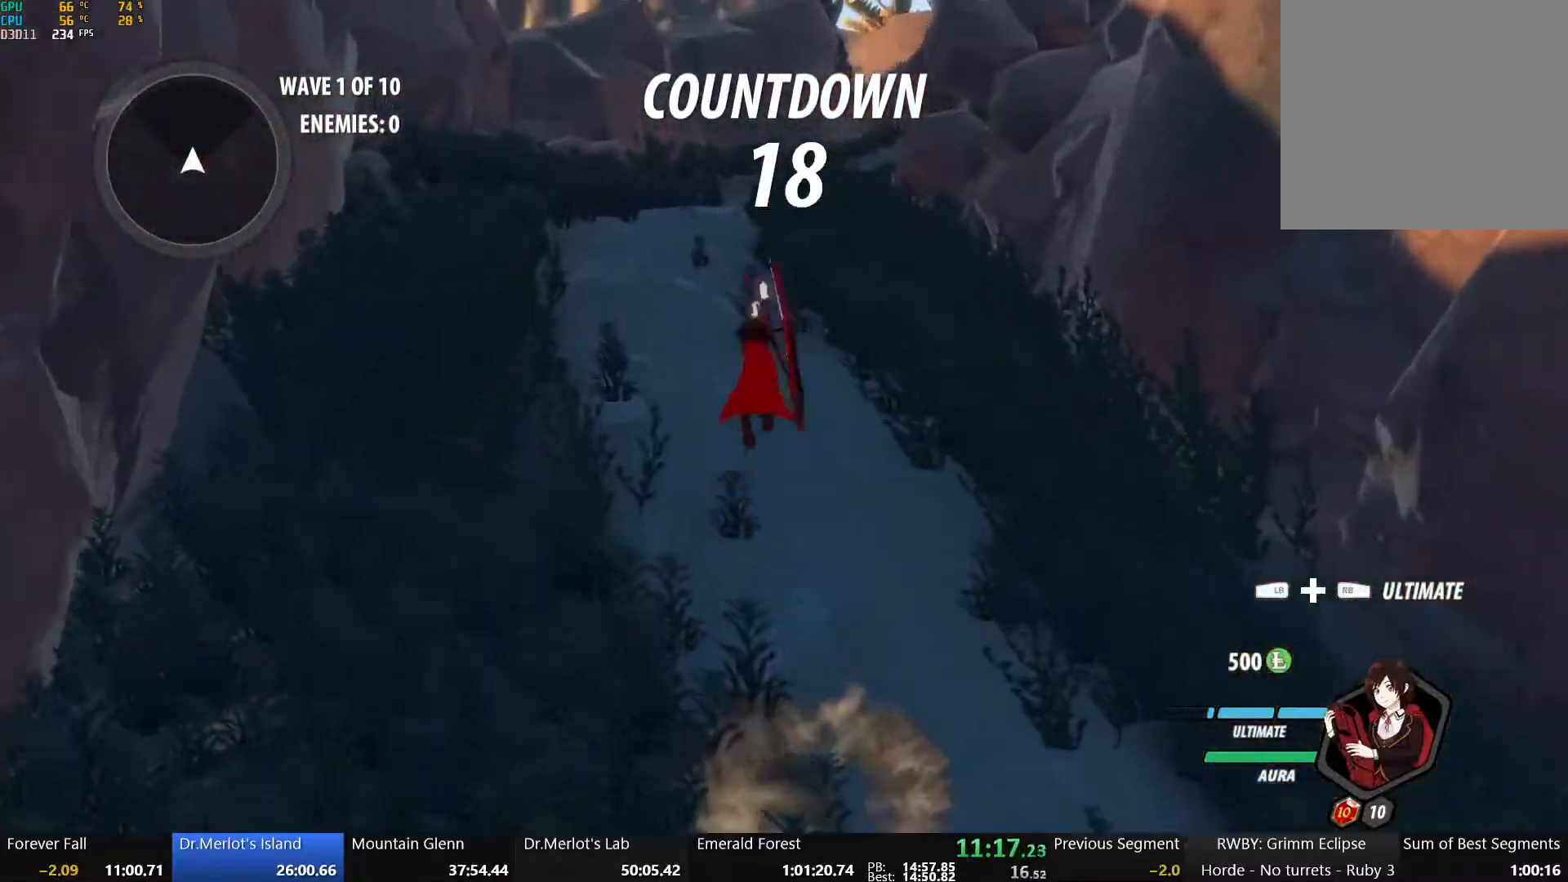
{"dt_ms": 500, "buttons": ["B", "Y"], "left_stick": "up", "right_stick": "center", "button_events": [[17, "A", "down"], [67, "A", "up"], [67, "Y", "down"], [83, "B", "down"], [150, "Y", "up"], [233, "Y", "down"], [333, "Y", "up"], [367, "A", "down"], [367, "B", "up"], [433, "A", "up"], [433, "Y", "down"], [450, "B", "down"]]}
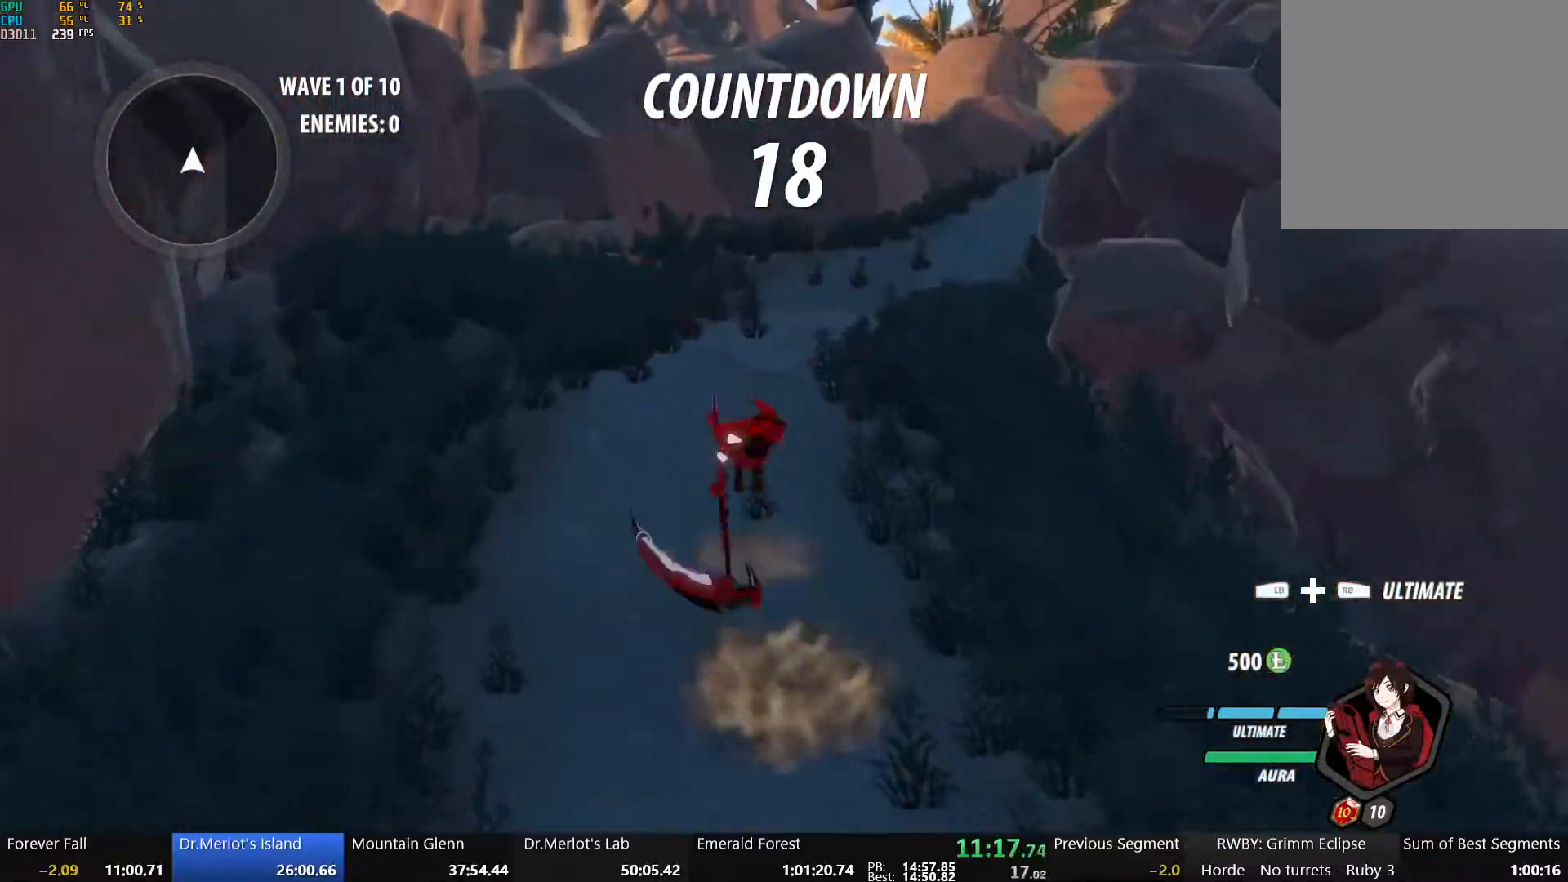
{"dt_ms": 500, "buttons": ["A"], "left_stick": "up-right", "right_stick": "center", "button_events": [[17, "Y", "up"], [50, "B", "up"], [133, "Y", "down"], [150, "B", "down"], [217, "Y", "up"], [250, "B", "up"], [283, "A", "down"], [333, "A", "up"], [333, "Y", "down"], [350, "B", "down"], [417, "Y", "up"], [450, "B", "up"], [483, "A", "down"]]}
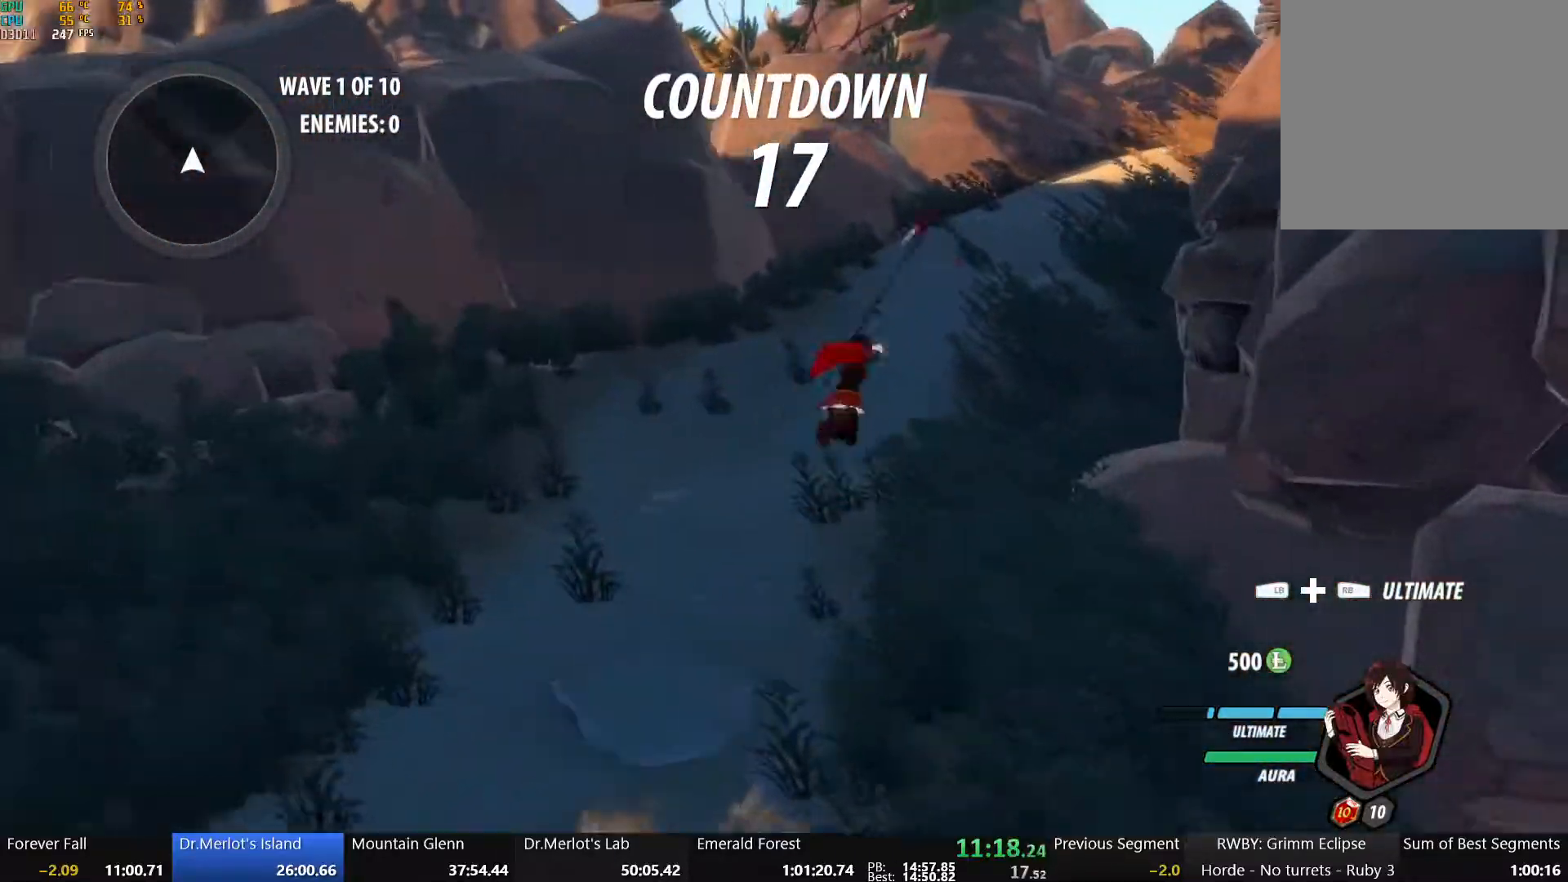
{"dt_ms": 500, "buttons": ["Y"], "left_stick": "up", "right_stick": "center", "button_events": [[33, "A", "up"], [33, "Y", "down"], [50, "B", "down"], [133, "Y", "up"], [167, "B", "up"], [183, "A", "down"], [267, "A", "up"], [267, "Y", "down"], [283, "B", "down"], [367, "Y", "up"], [400, "B", "up"], [433, "A", "down"], [483, "A", "up"], [483, "Y", "down"]]}
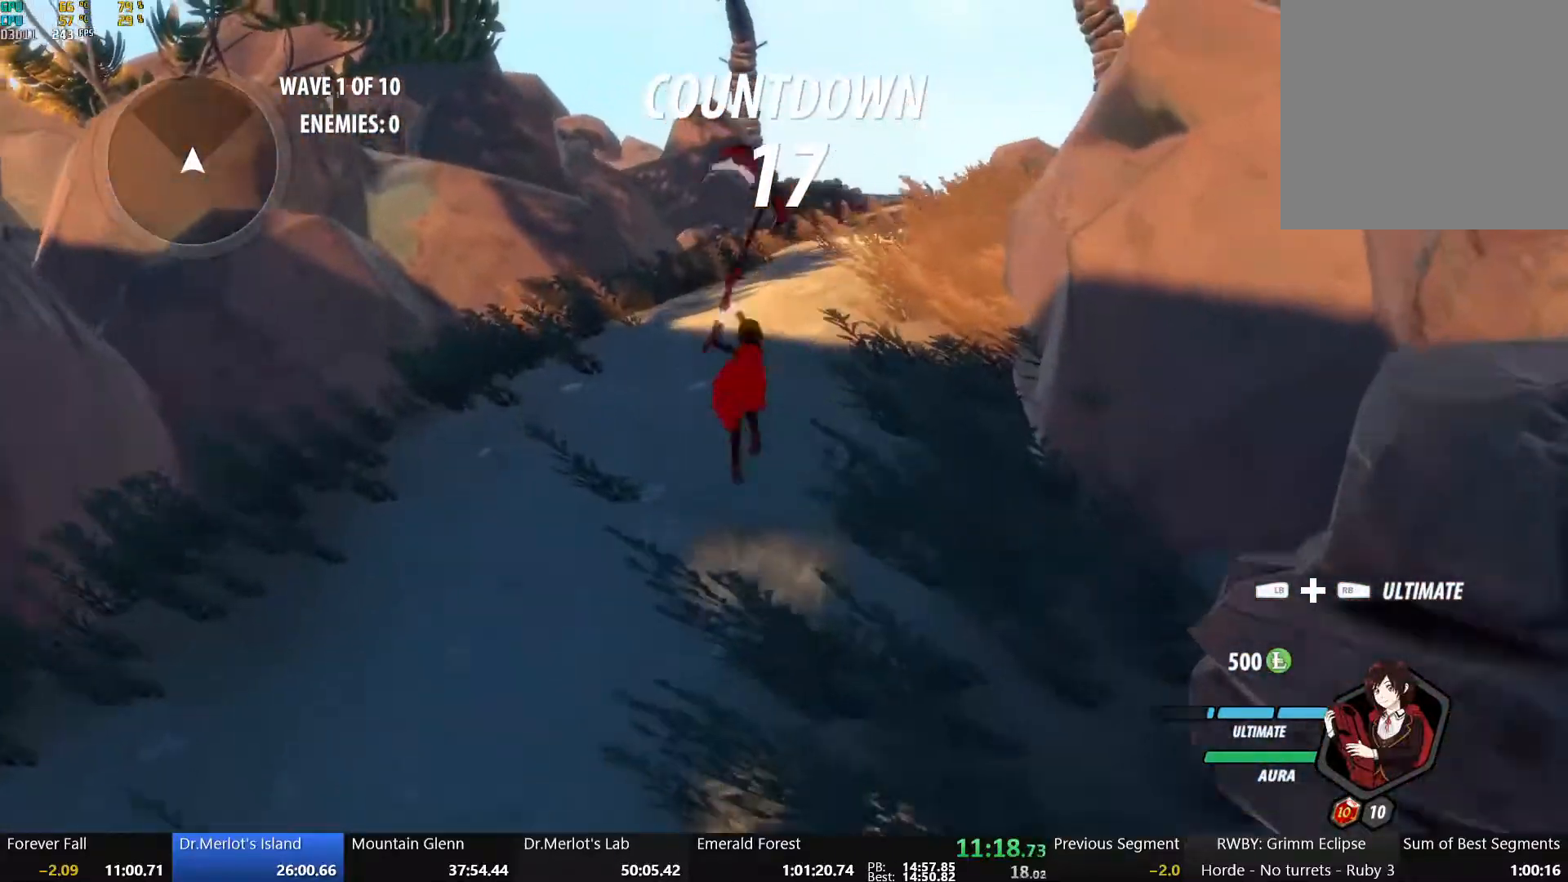
{"dt_ms": 500, "buttons": [], "left_stick": "up", "right_stick": "center", "button_events": [[17, "B", "down"], [67, "Y", "up"], [100, "B", "up"], [133, "A", "down"], [183, "A", "up"], [183, "Y", "down"], [200, "B", "down"], [283, "Y", "up"], [300, "B", "up"], [317, "A", "down"], [367, "A", "up"], [367, "Y", "down"], [400, "B", "down"], [467, "Y", "up"], [483, "B", "up"]]}
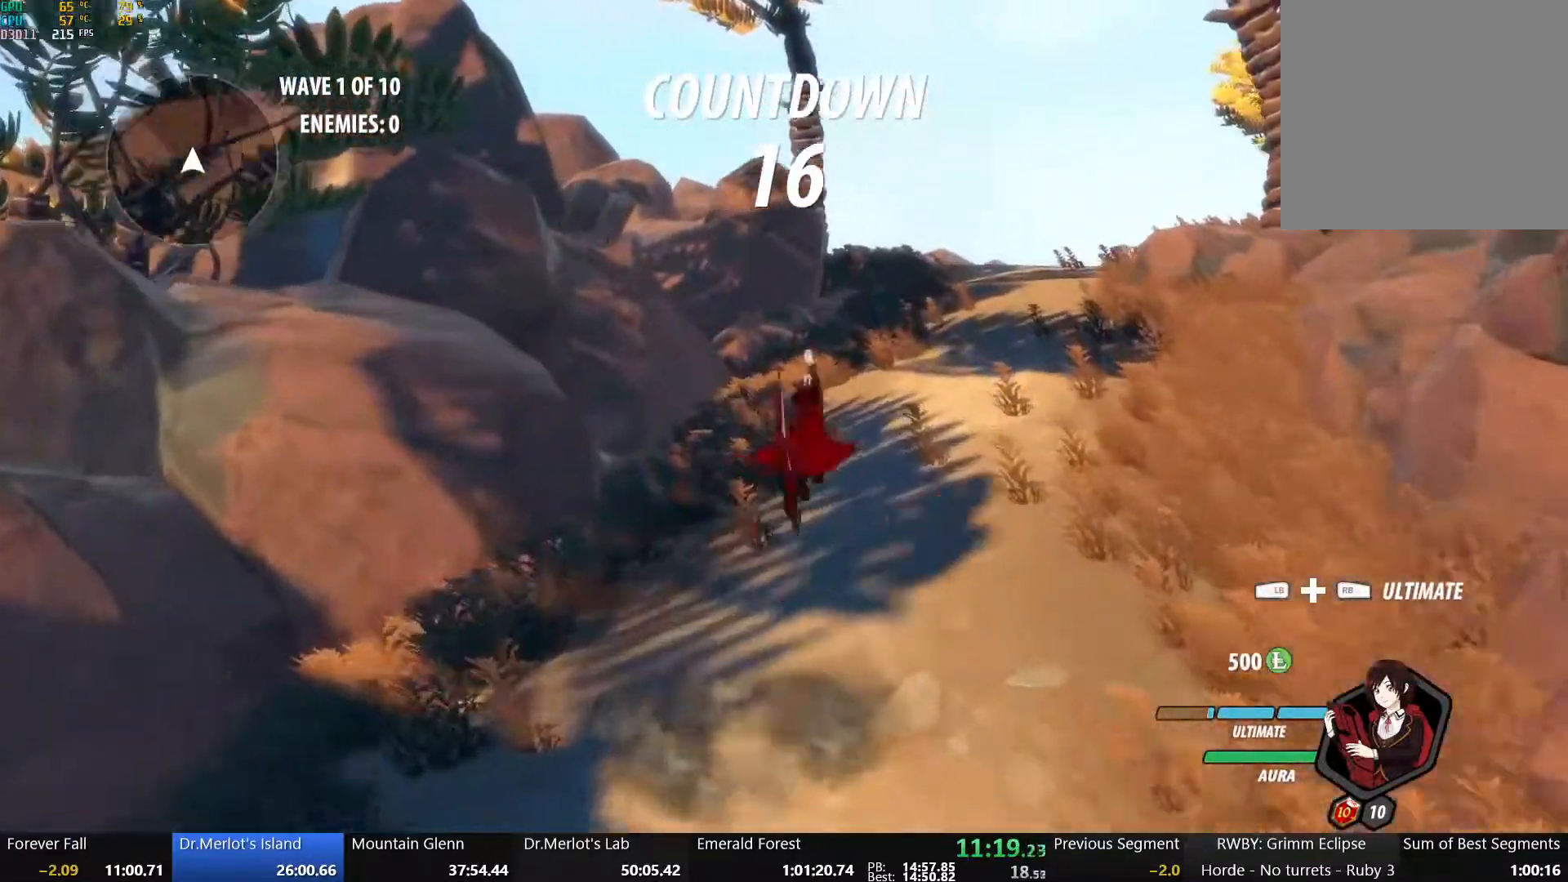
{"dt_ms": 500, "buttons": ["B", "Y"], "left_stick": "up", "right_stick": "center", "button_events": [[50, "Y", "down"], [100, "B", "down"], [150, "Y", "up"], [183, "B", "up"], [233, "Y", "down"], [267, "B", "down"], [350, "Y", "up"], [383, "A", "down"], [383, "B", "up"], [433, "A", "up"], [433, "Y", "down"], [467, "B", "down"]]}
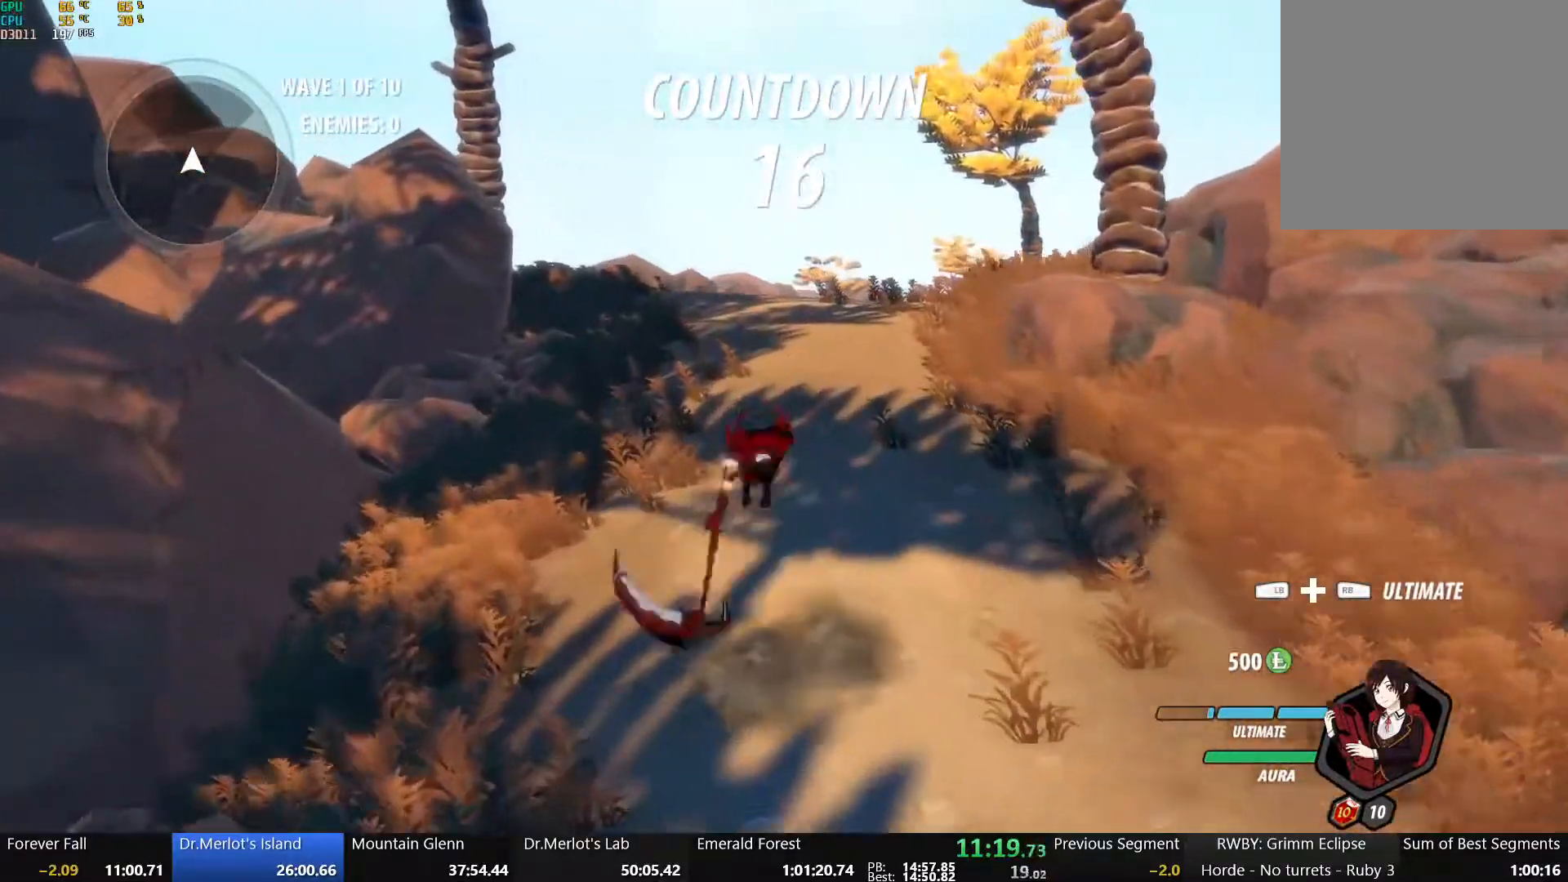
{"dt_ms": 500, "buttons": ["Y"], "left_stick": "up", "right_stick": "center", "button_events": [[33, "Y", "up"], [67, "A", "down"], [67, "B", "up"], [133, "A", "up"], [133, "Y", "down"], [150, "B", "down"], [217, "Y", "up"], [267, "A", "down"], [283, "B", "up"], [317, "A", "up"], [317, "Y", "down"], [350, "B", "down"], [417, "Y", "up"], [450, "A", "down"], [450, "B", "up"], [500, "A", "up"], [500, "Y", "down"]]}
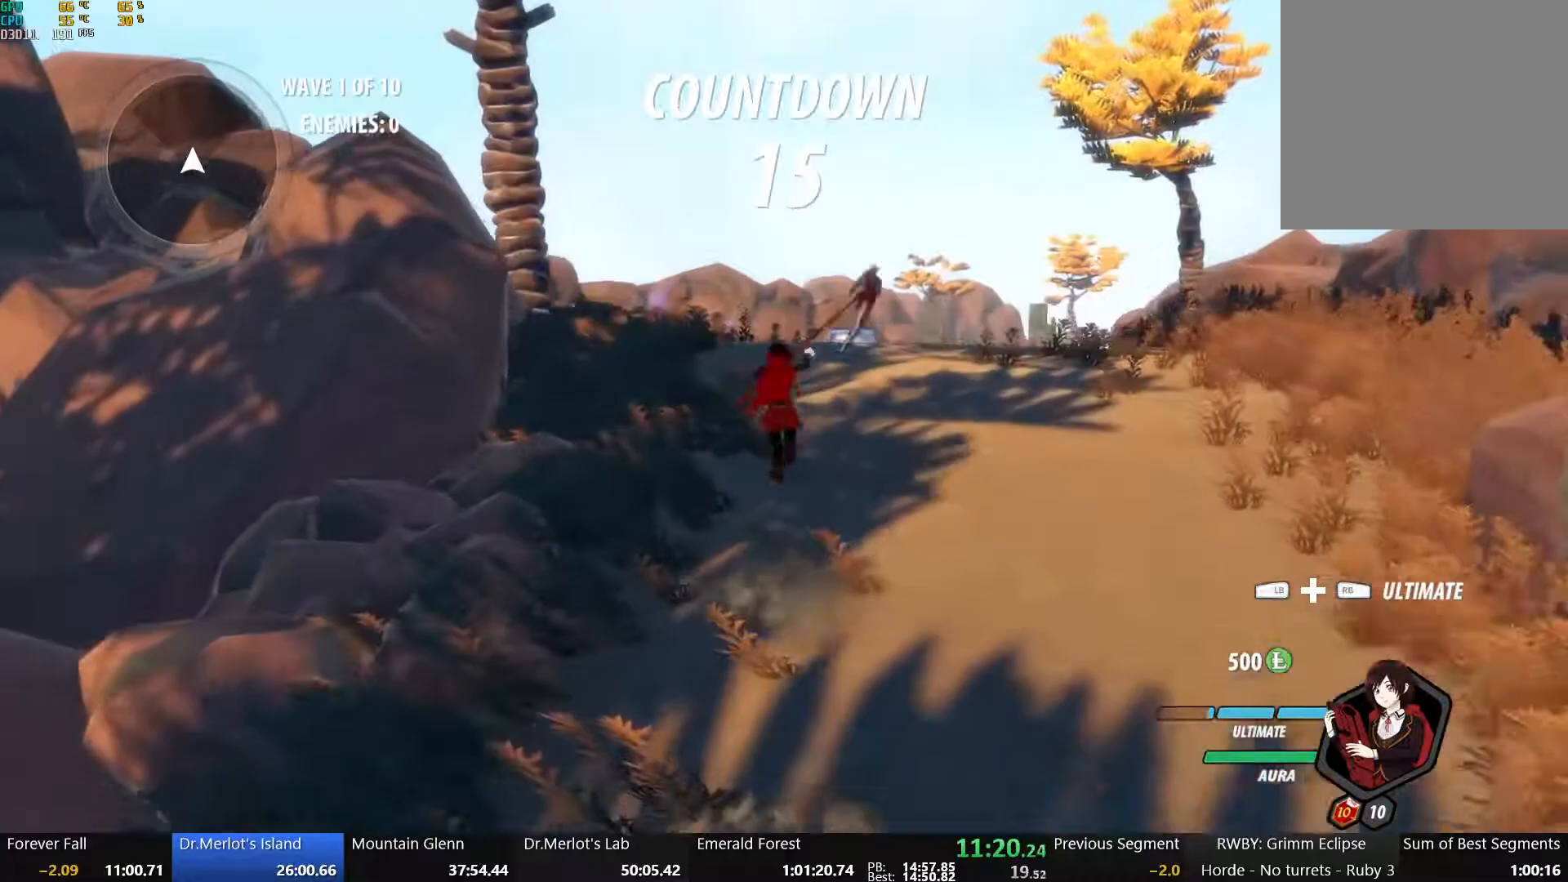
{"dt_ms": 500, "buttons": ["B"], "left_stick": "up", "right_stick": "center", "button_events": [[33, "B", "down"], [83, "Y", "up"], [133, "B", "up"], [150, "A", "down"], [200, "A", "up"], [200, "Y", "down"], [233, "B", "down"], [283, "Y", "up"], [317, "B", "up"], [383, "Y", "down"], [417, "B", "down"], [483, "Y", "up"]]}
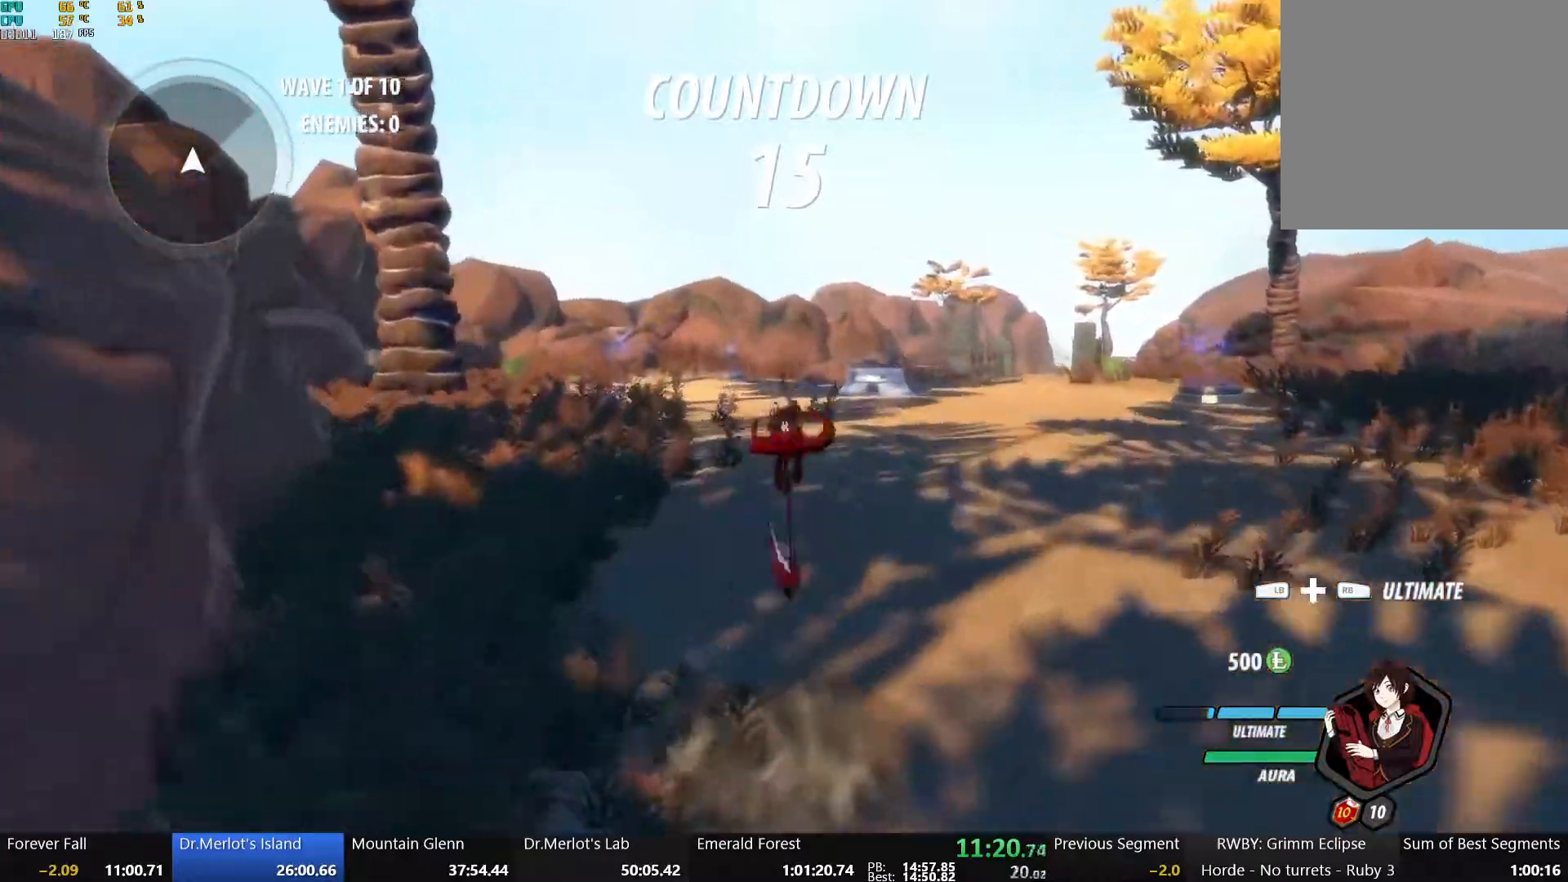
{"dt_ms": 500, "buttons": ["A"], "left_stick": "up", "right_stick": "center", "button_events": [[17, "B", "up"], [33, "A", "down"], [83, "A", "up"], [83, "Y", "down"], [117, "B", "down"], [183, "Y", "up"], [200, "B", "up"], [233, "A", "down"], [283, "A", "up"], [283, "Y", "down"], [300, "B", "down"], [400, "Y", "up"], [433, "B", "up"], [467, "A", "down"]]}
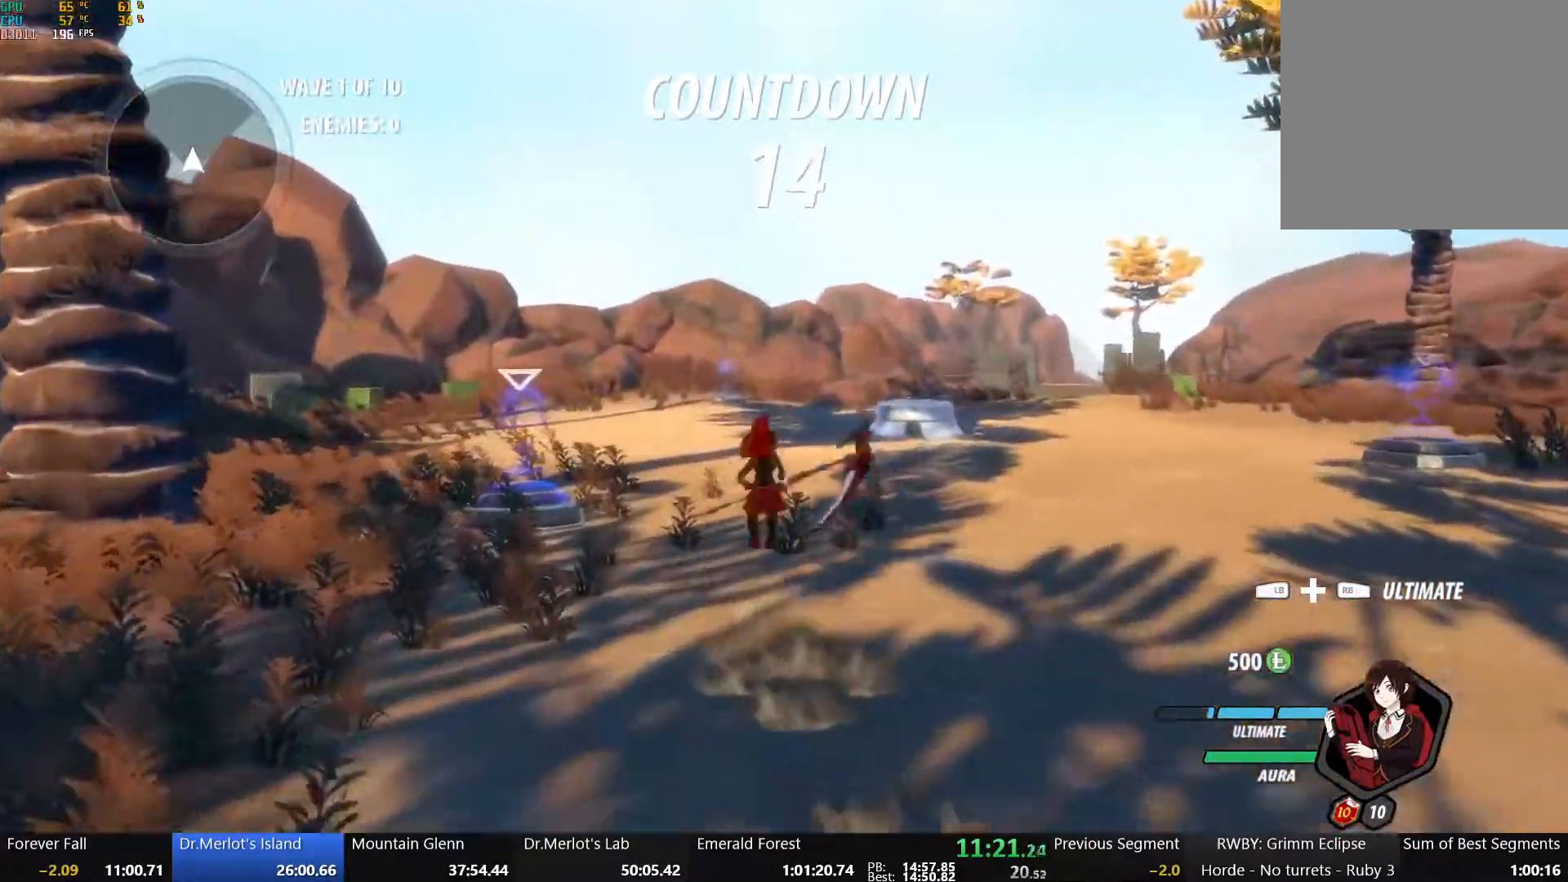
{"dt_ms": 500, "buttons": ["B"], "left_stick": "up", "right_stick": "center", "button_events": [[50, "A", "up"], [50, "Y", "down"], [67, "B", "down"], [183, "Y", "up"], [233, "B", "up"], [267, "A", "down"], [333, "A", "up"], [350, "Y", "down"], [367, "B", "down"], [483, "Y", "up"]]}
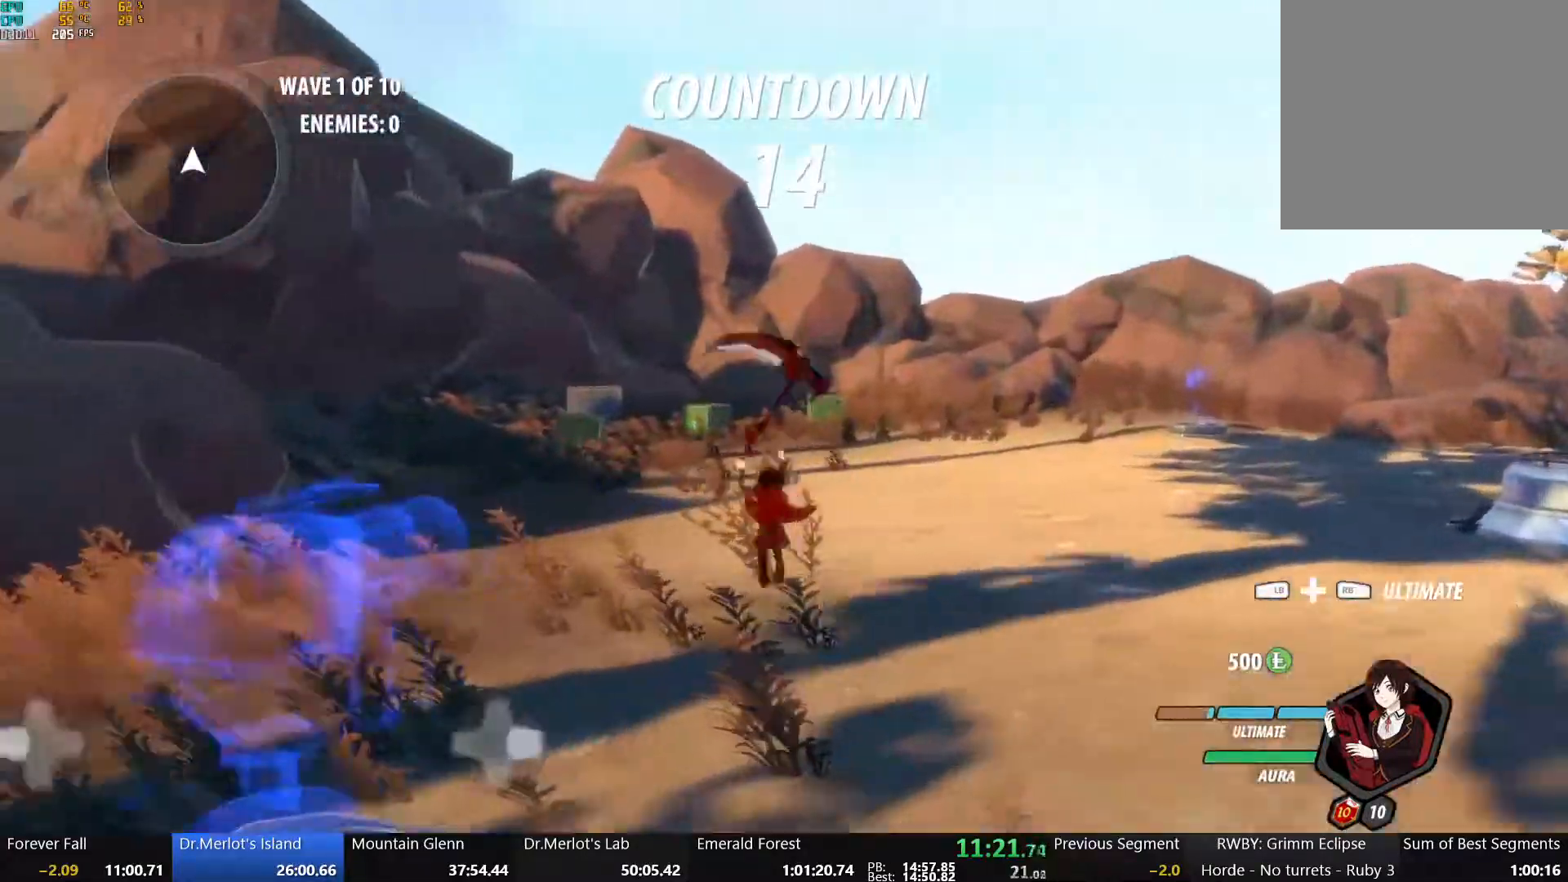
{"dt_ms": 500, "buttons": ["B", "Y"], "left_stick": "up", "right_stick": "center", "button_events": [[33, "B", "up"], [67, "A", "down"], [133, "A", "up"], [133, "Y", "down"], [167, "B", "down"], [250, "Y", "up"], [317, "B", "up"], [333, "A", "down"], [417, "A", "up"], [417, "Y", "down"], [483, "B", "down"]]}
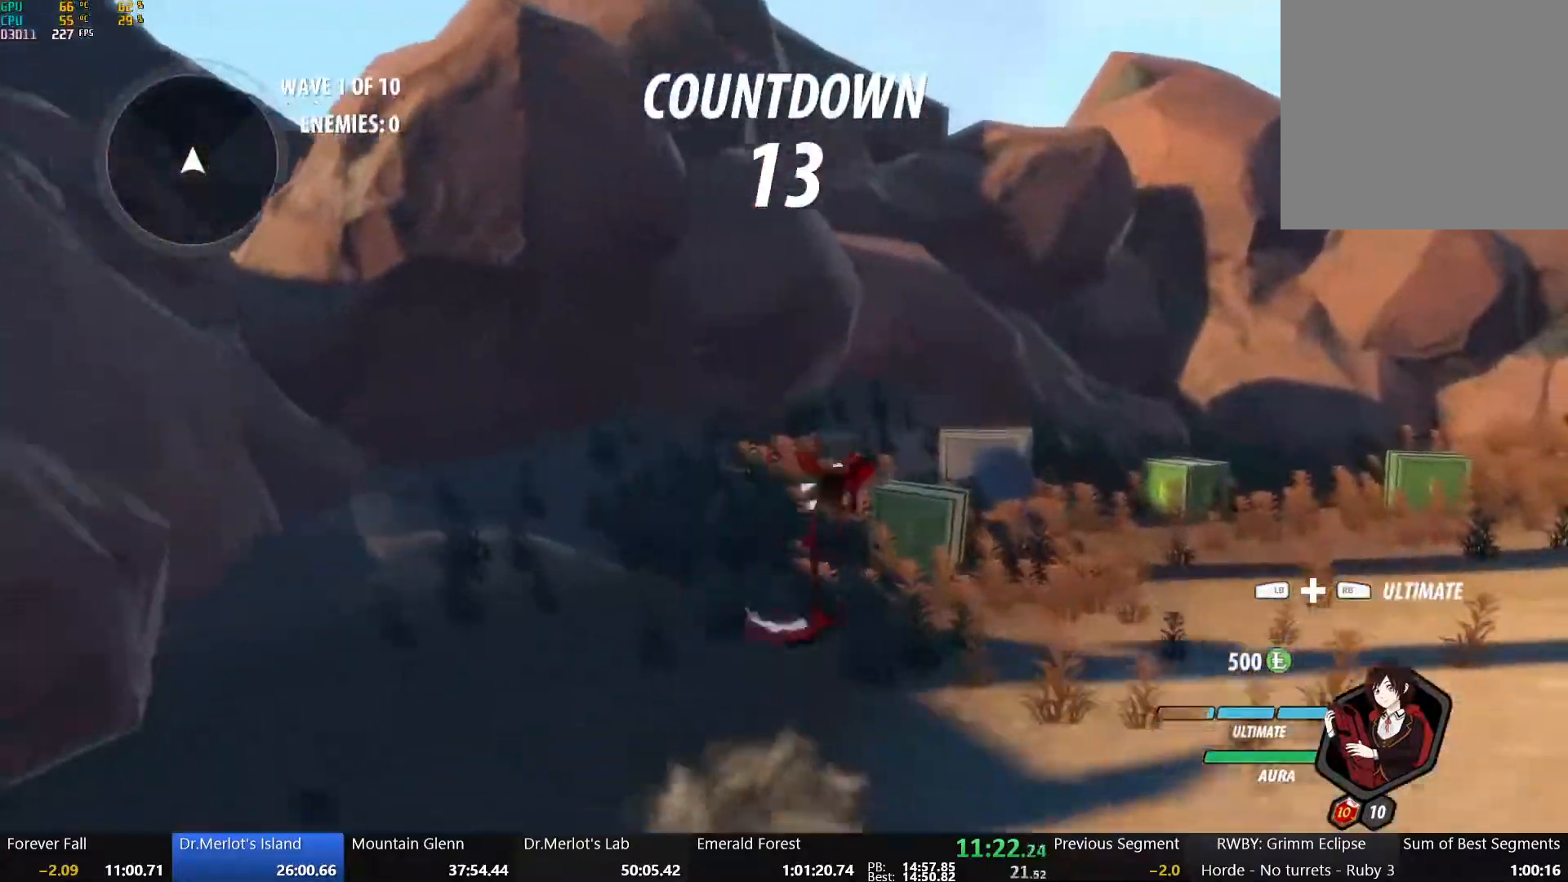
{"dt_ms": 500, "buttons": ["Y"], "left_stick": "center", "right_stick": "center", "button_events": [[67, "Y", "up"], [100, "B", "up"], [200, "Y", "down"]]}
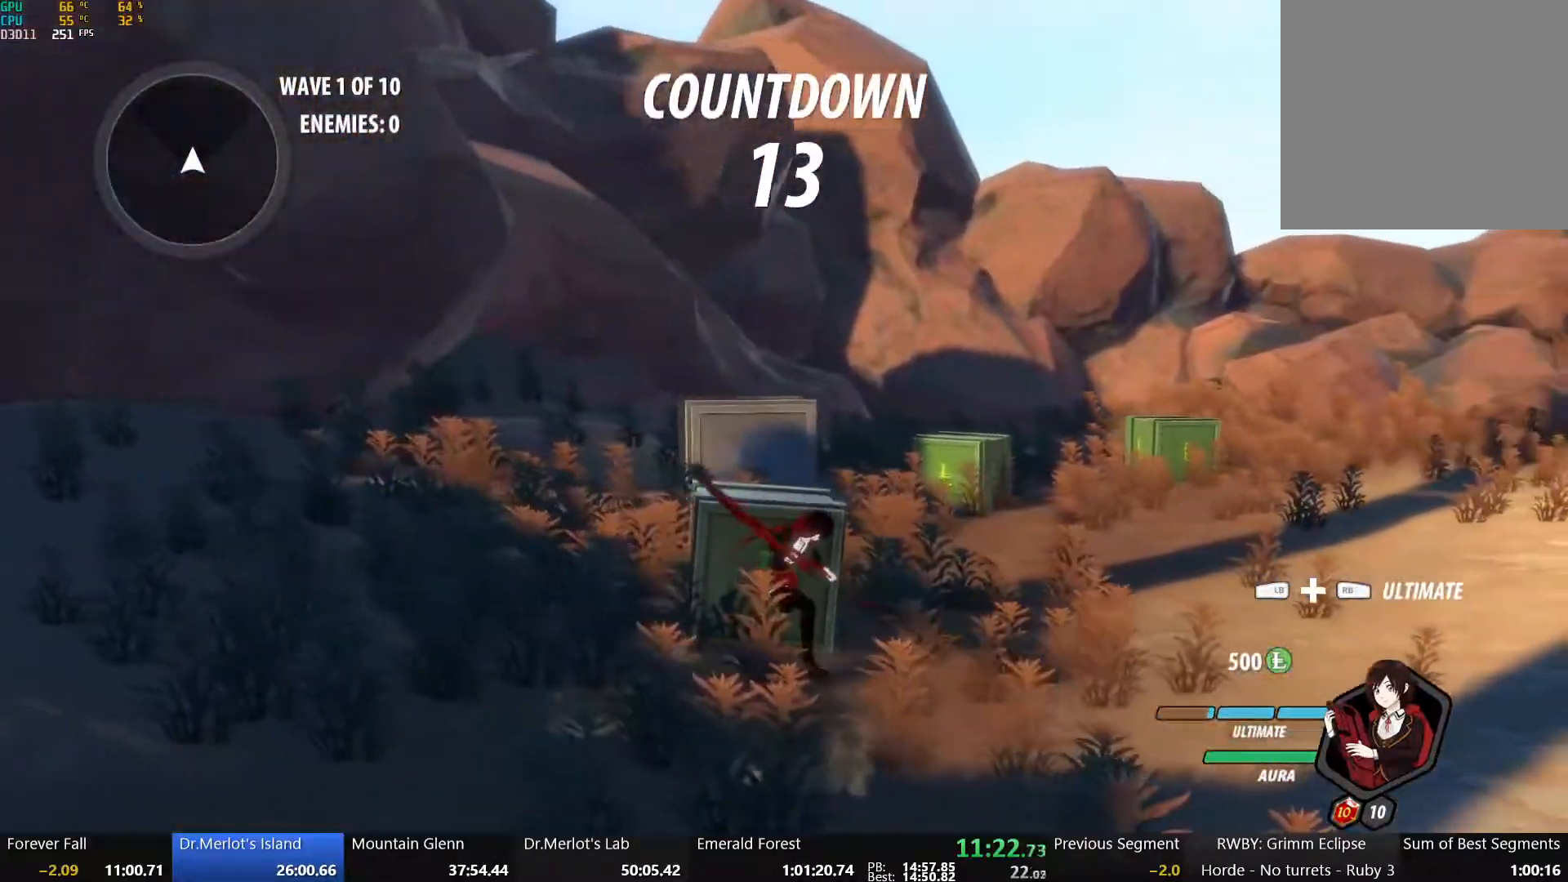
{"dt_ms": 500, "buttons": [], "left_stick": "center", "right_stick": "center", "button_events": [[250, "Y", "up"]]}